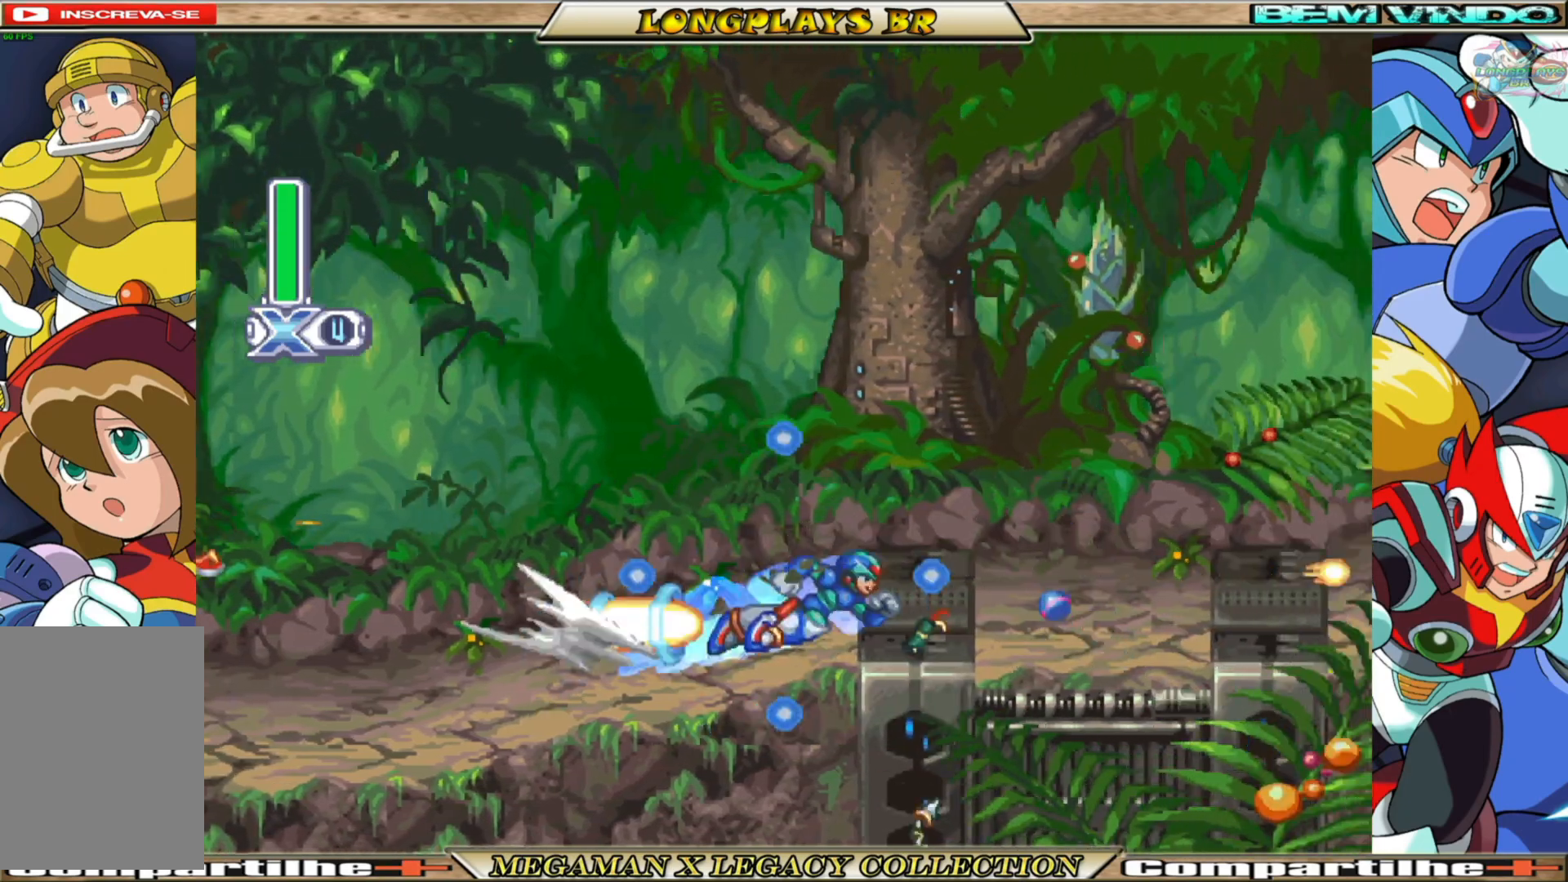
Gameplay with a controller (Xbox layout); each line is a JSON object with the inputs held at the frame after it. "events" lists button and stick changes between this image and that frame as [ms after this image, input, new state], when the widget could be followed in between.
{"buttons": ["A", "B", "X", "DPAD_RIGHT"], "left_stick": "center", "right_stick": "center", "events": [[267, "A", "down"]]}
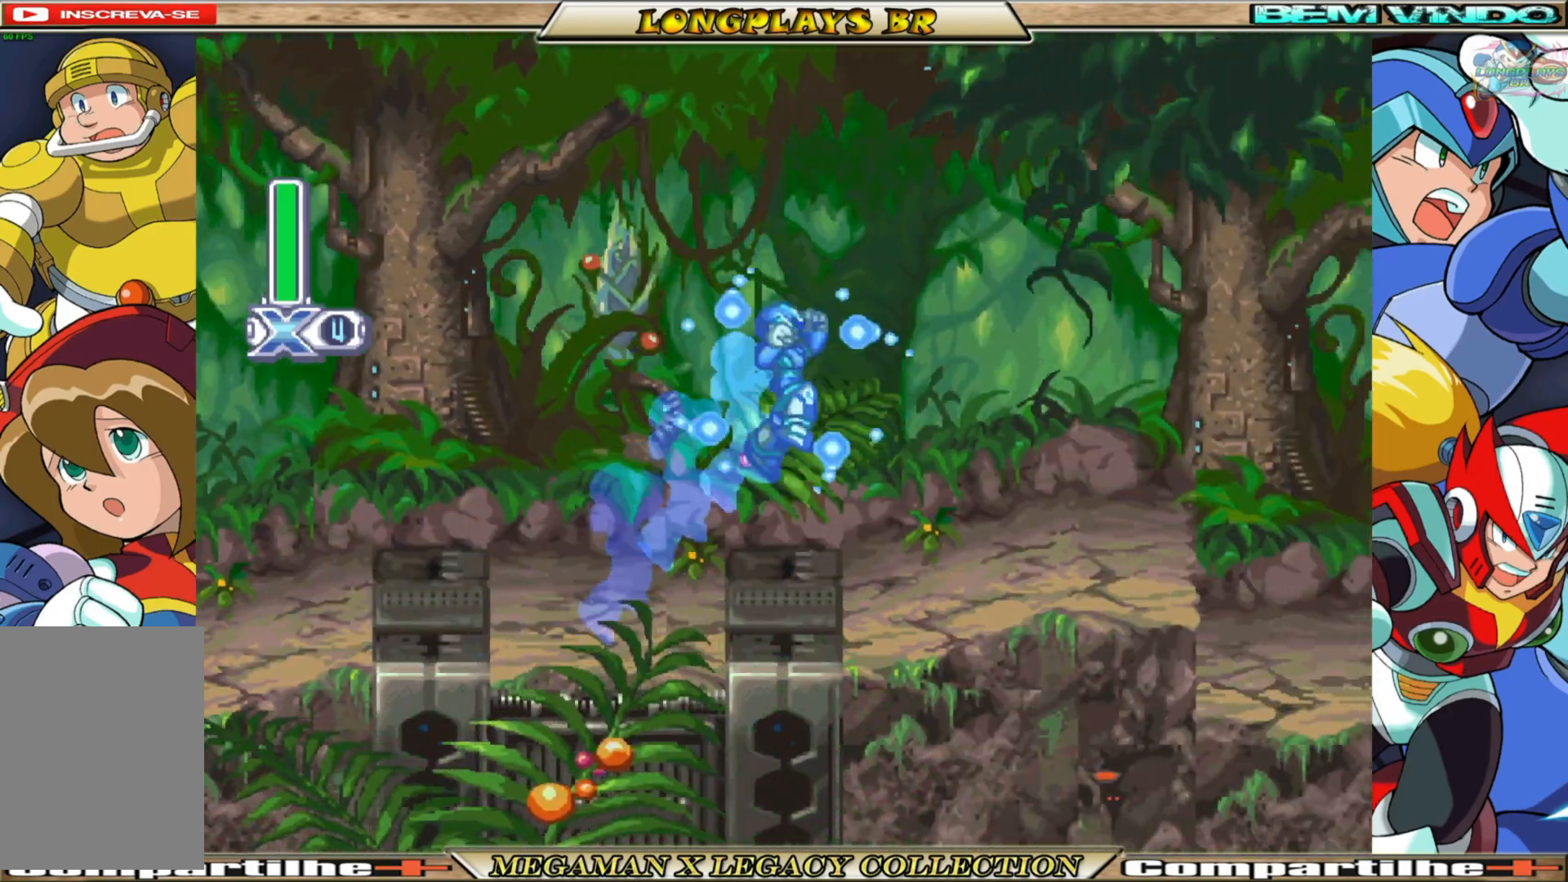
{"buttons": ["X", "DPAD_RIGHT"], "left_stick": "center", "right_stick": "center", "events": [[150, "A", "up"], [150, "B", "up"]]}
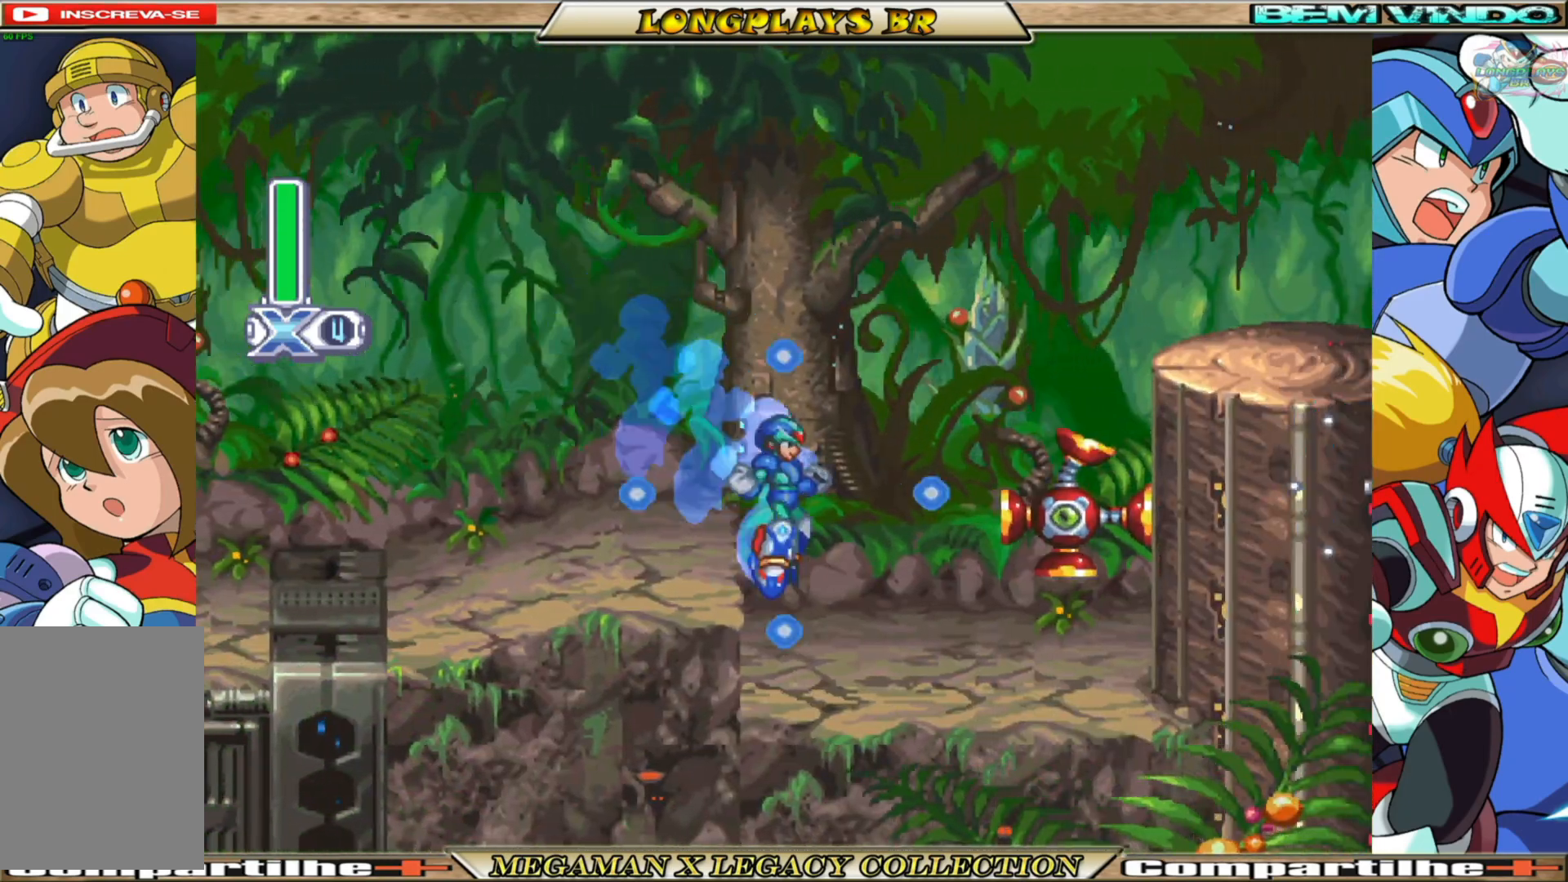
{"buttons": ["X", "DPAD_RIGHT"], "left_stick": "center", "right_stick": "center", "events": [[33, "X", "up"], [67, "DPAD_RIGHT", "up"], [150, "X", "down"], [233, "X", "up"], [300, "X", "down"], [450, "DPAD_RIGHT", "down"]]}
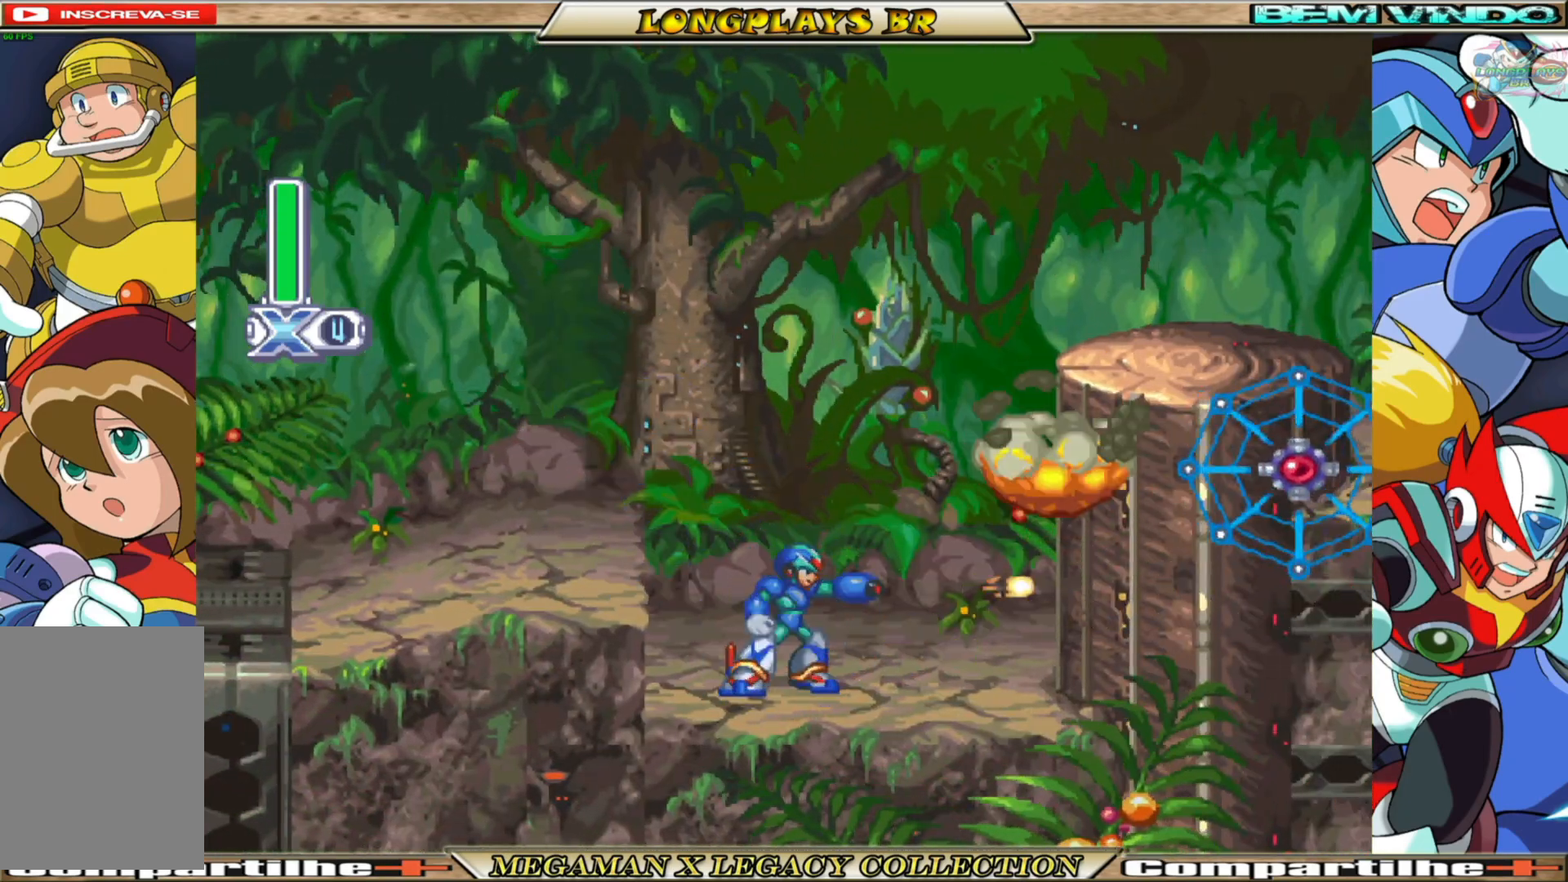
{"buttons": ["B", "X", "DPAD_RIGHT"], "left_stick": "center", "right_stick": "center", "events": [[67, "B", "down"], [183, "A", "down"], [350, "A", "up"], [367, "B", "up"], [500, "B", "down"]]}
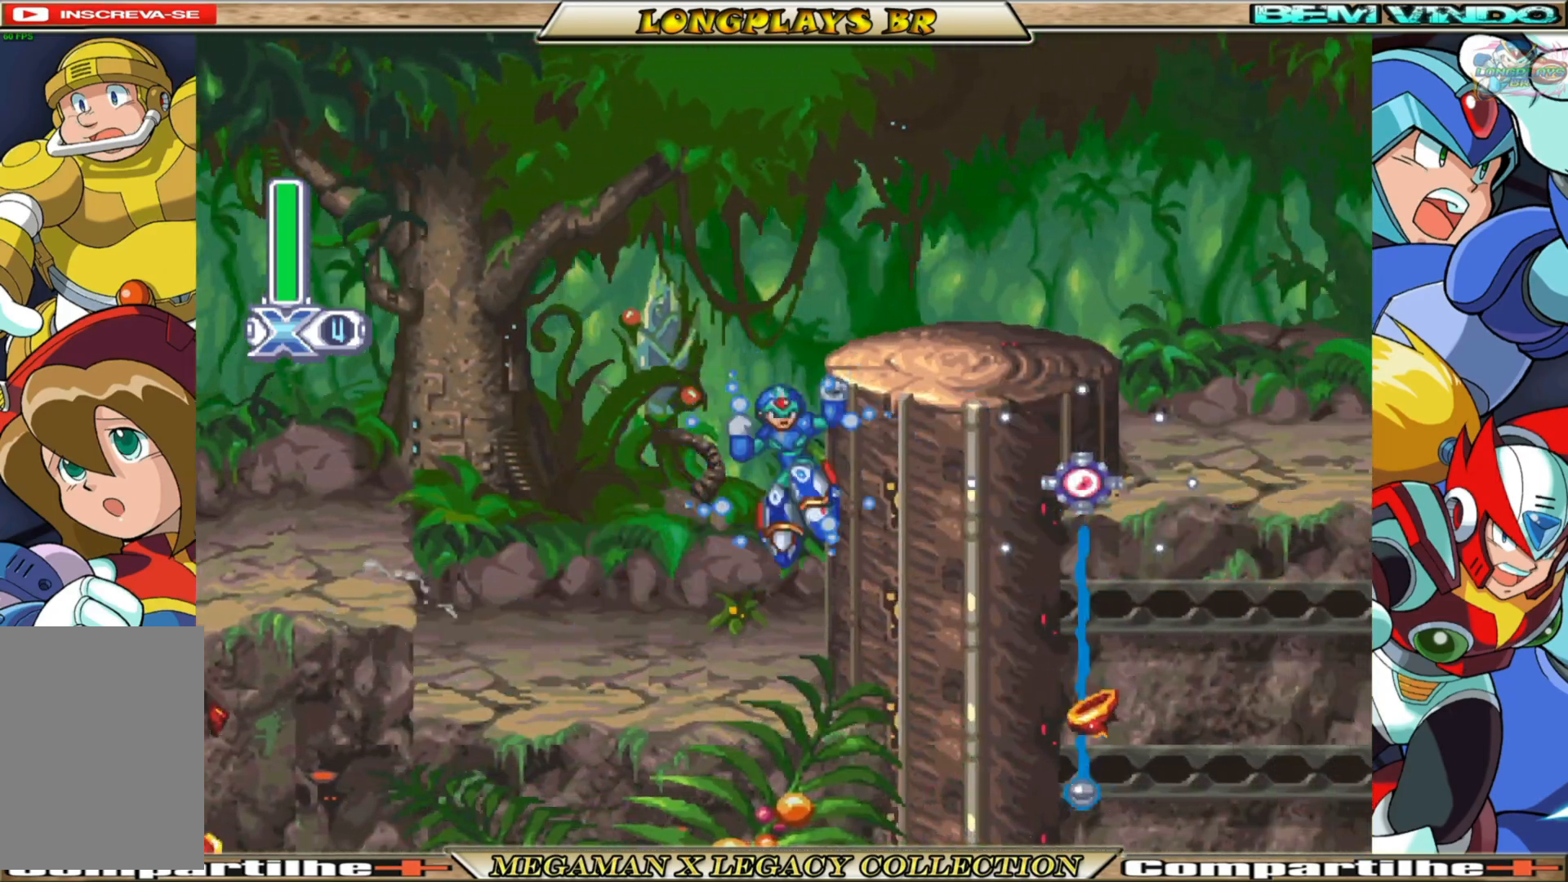
{"buttons": ["X", "DPAD_RIGHT"], "left_stick": "center", "right_stick": "center", "events": [[33, "A", "down"], [350, "A", "up"], [367, "B", "up"]]}
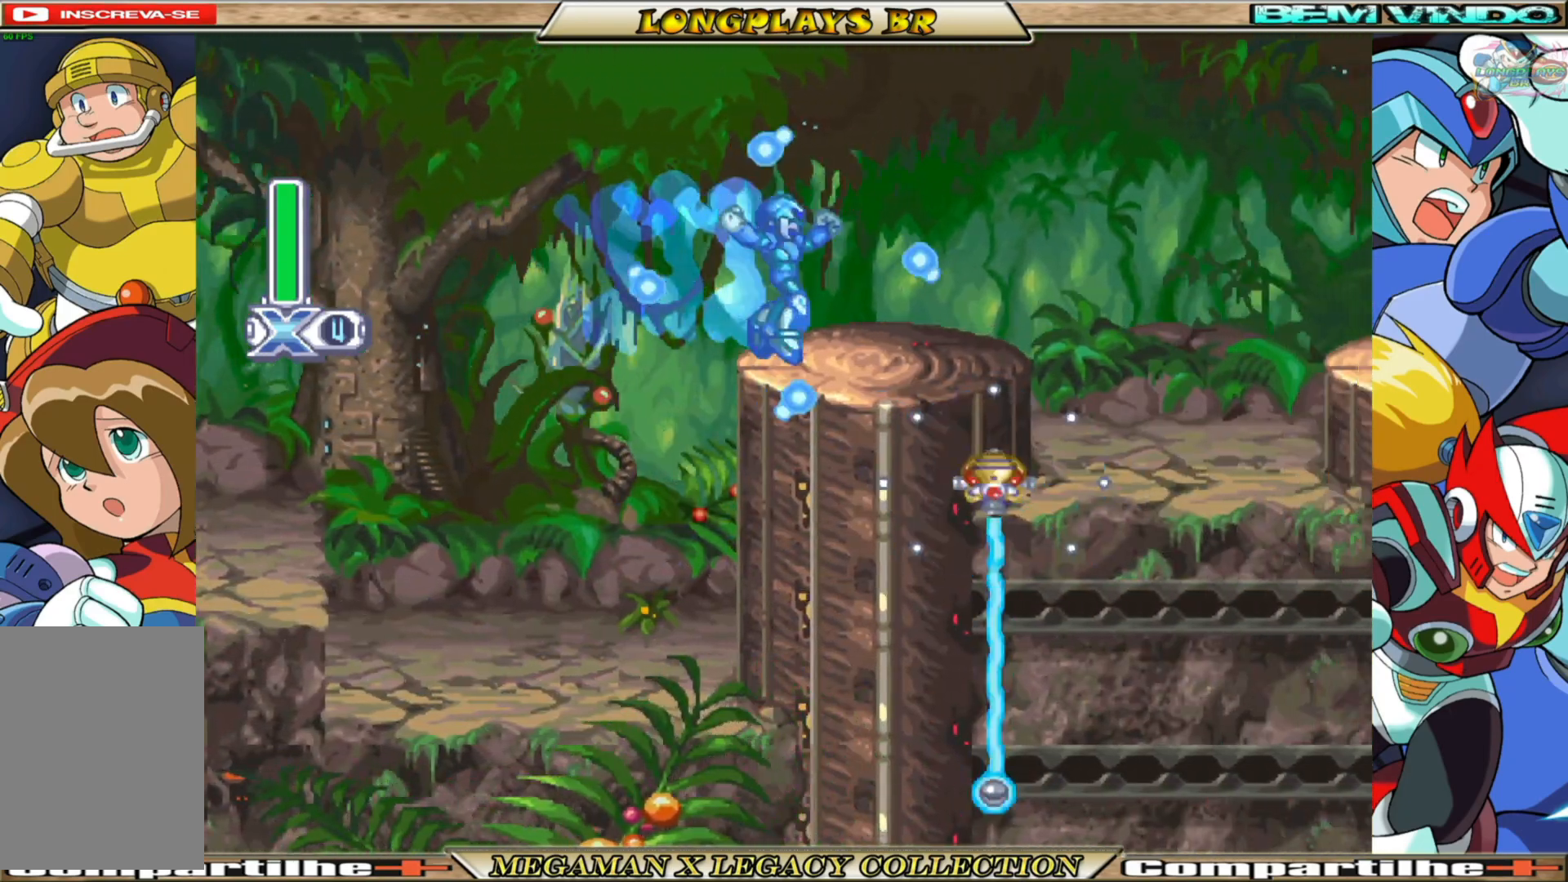
{"buttons": ["X", "DPAD_RIGHT"], "left_stick": "center", "right_stick": "center", "events": [[150, "B", "down"], [167, "A", "down"], [467, "A", "up"], [483, "B", "up"]]}
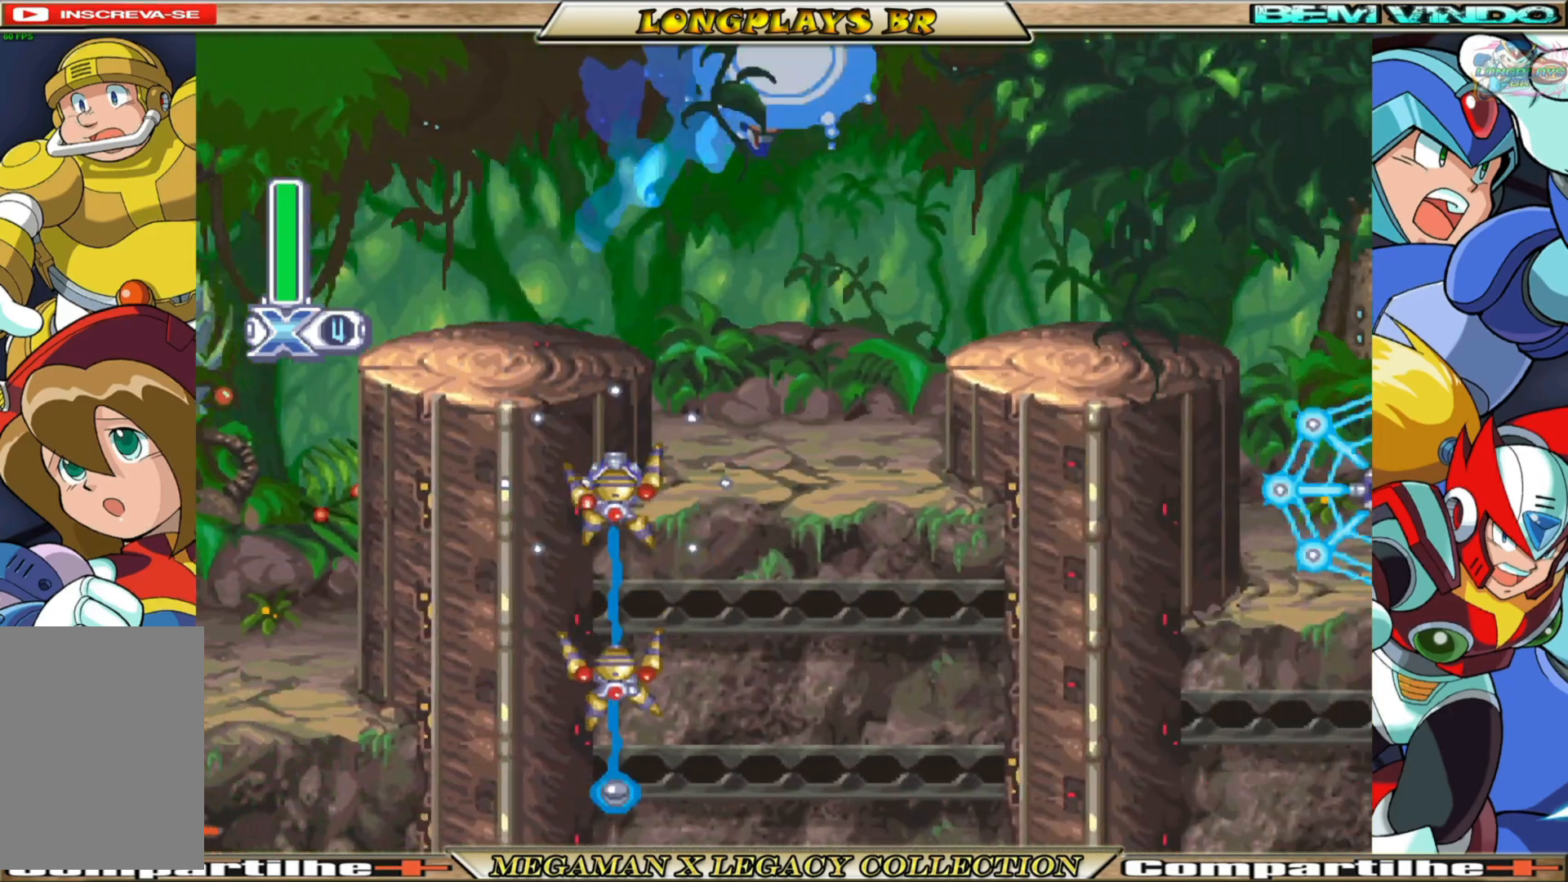
{"buttons": ["X", "DPAD_RIGHT"], "left_stick": "center", "right_stick": "center", "events": [[233, "DPAD_RIGHT", "up"], [433, "DPAD_RIGHT", "down"]]}
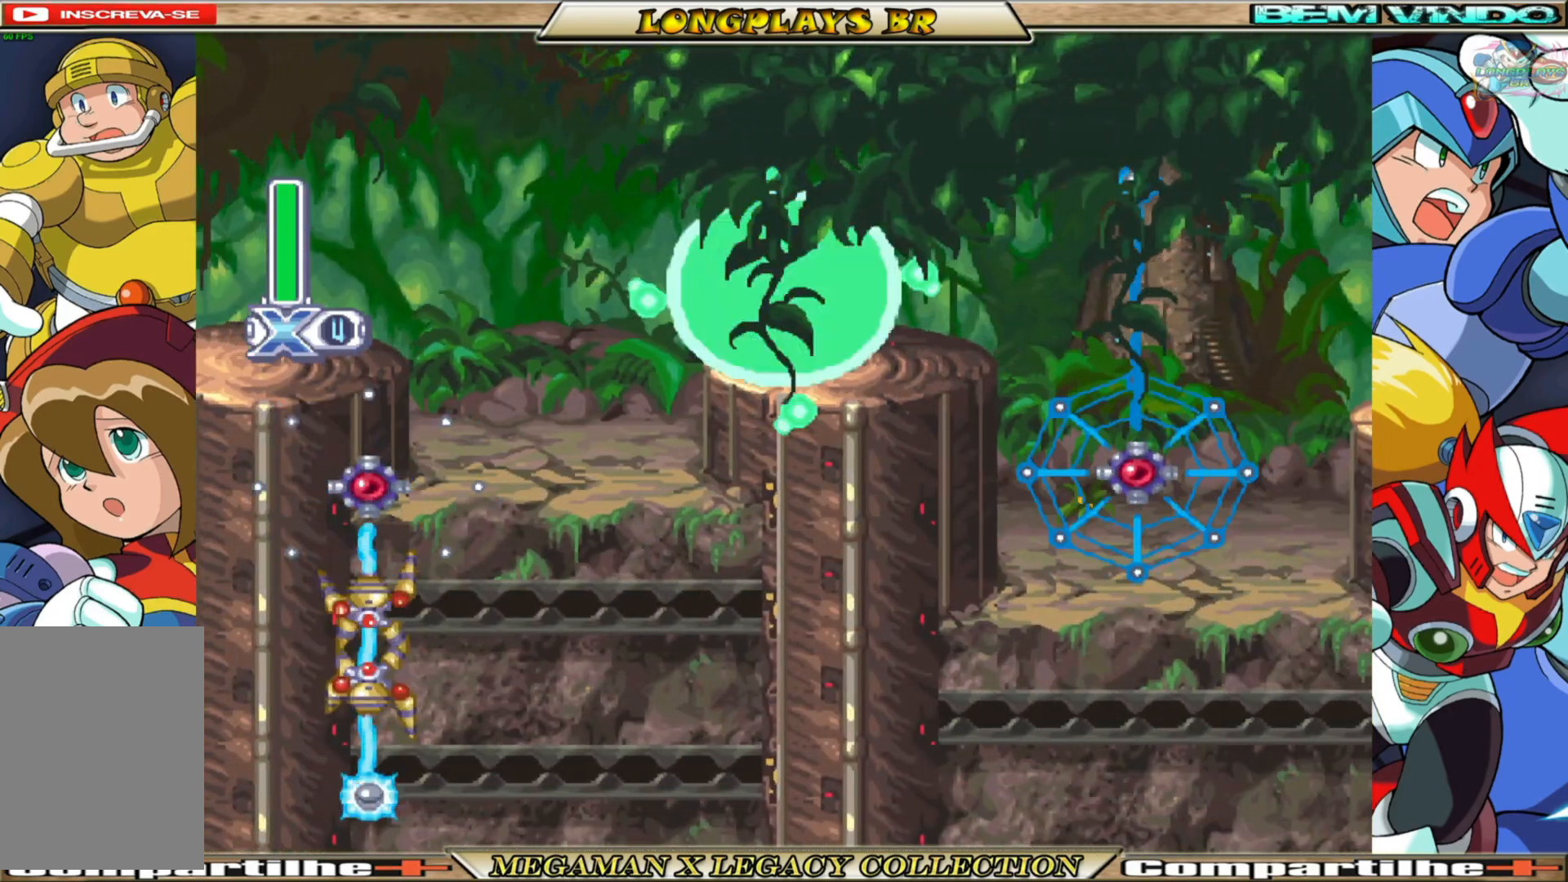
{"buttons": ["X", "DPAD_RIGHT"], "left_stick": "center", "right_stick": "center", "events": [[33, "A", "down"], [33, "B", "down"], [483, "A", "up"], [500, "B", "up"]]}
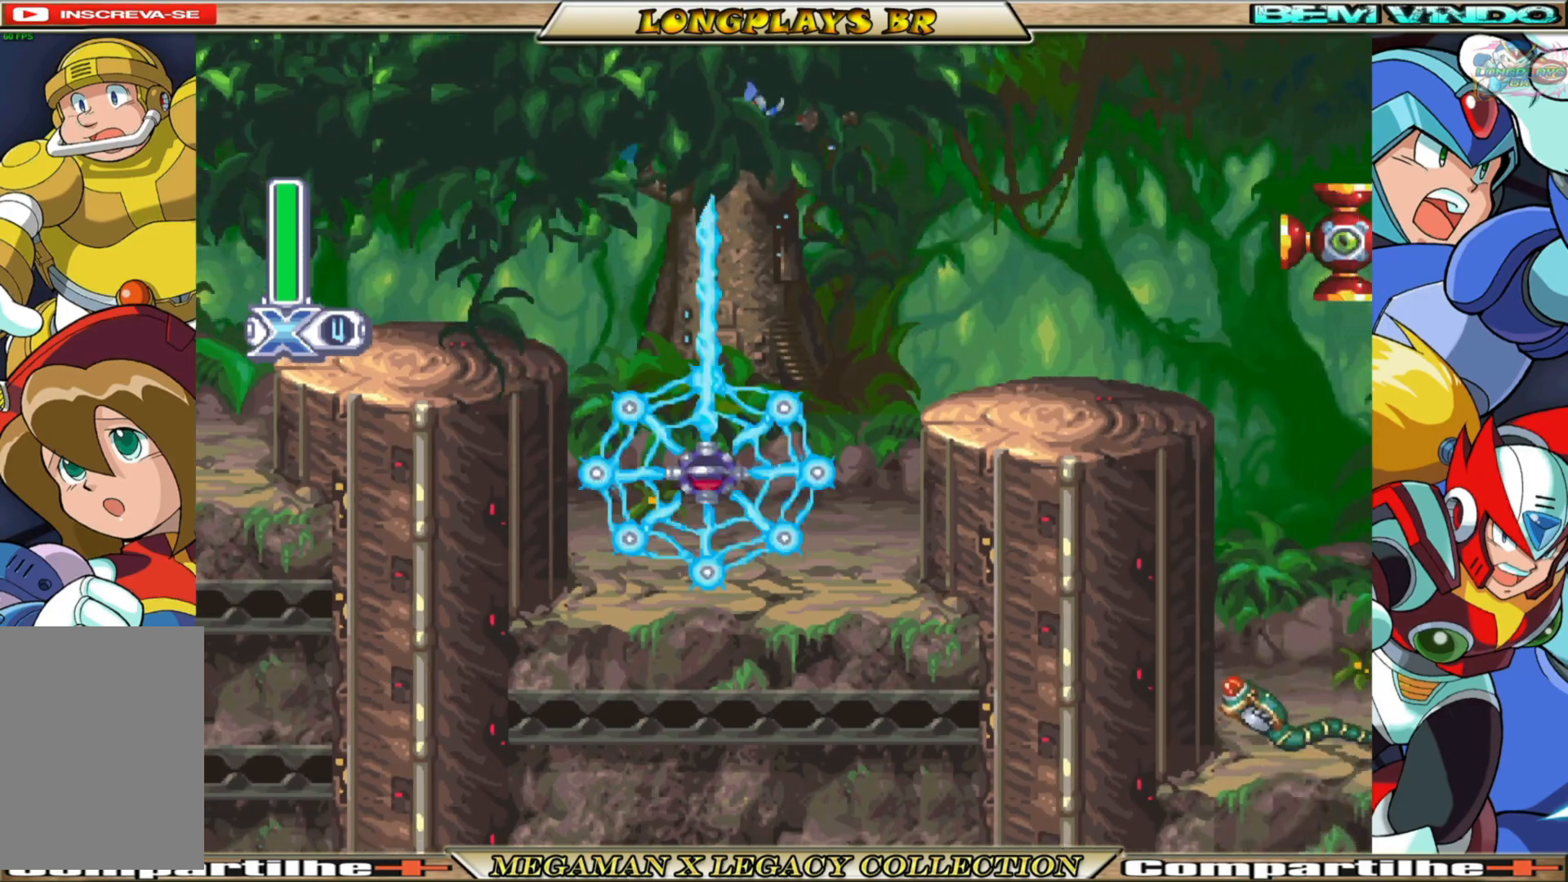
{"buttons": ["X", "DPAD_RIGHT"], "left_stick": "center", "right_stick": "center", "events": [[267, "X", "up"], [283, "DPAD_RIGHT", "up"], [350, "X", "down"], [467, "DPAD_RIGHT", "down"]]}
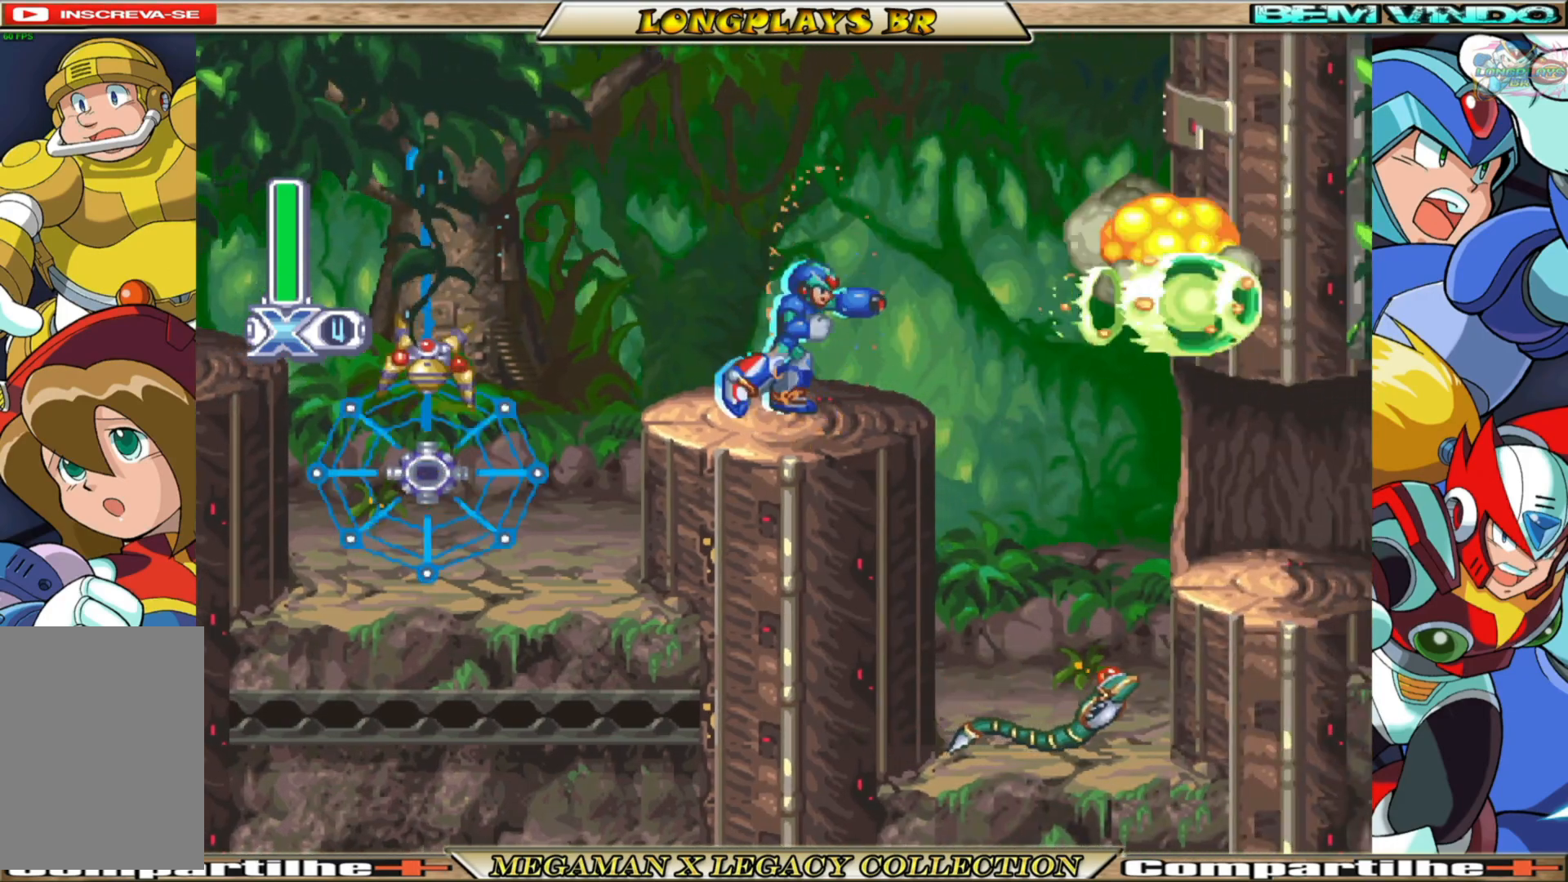
{"buttons": ["X", "DPAD_RIGHT"], "left_stick": "center", "right_stick": "center", "events": [[100, "B", "down"], [133, "A", "down"], [267, "B", "up"], [283, "A", "up"]]}
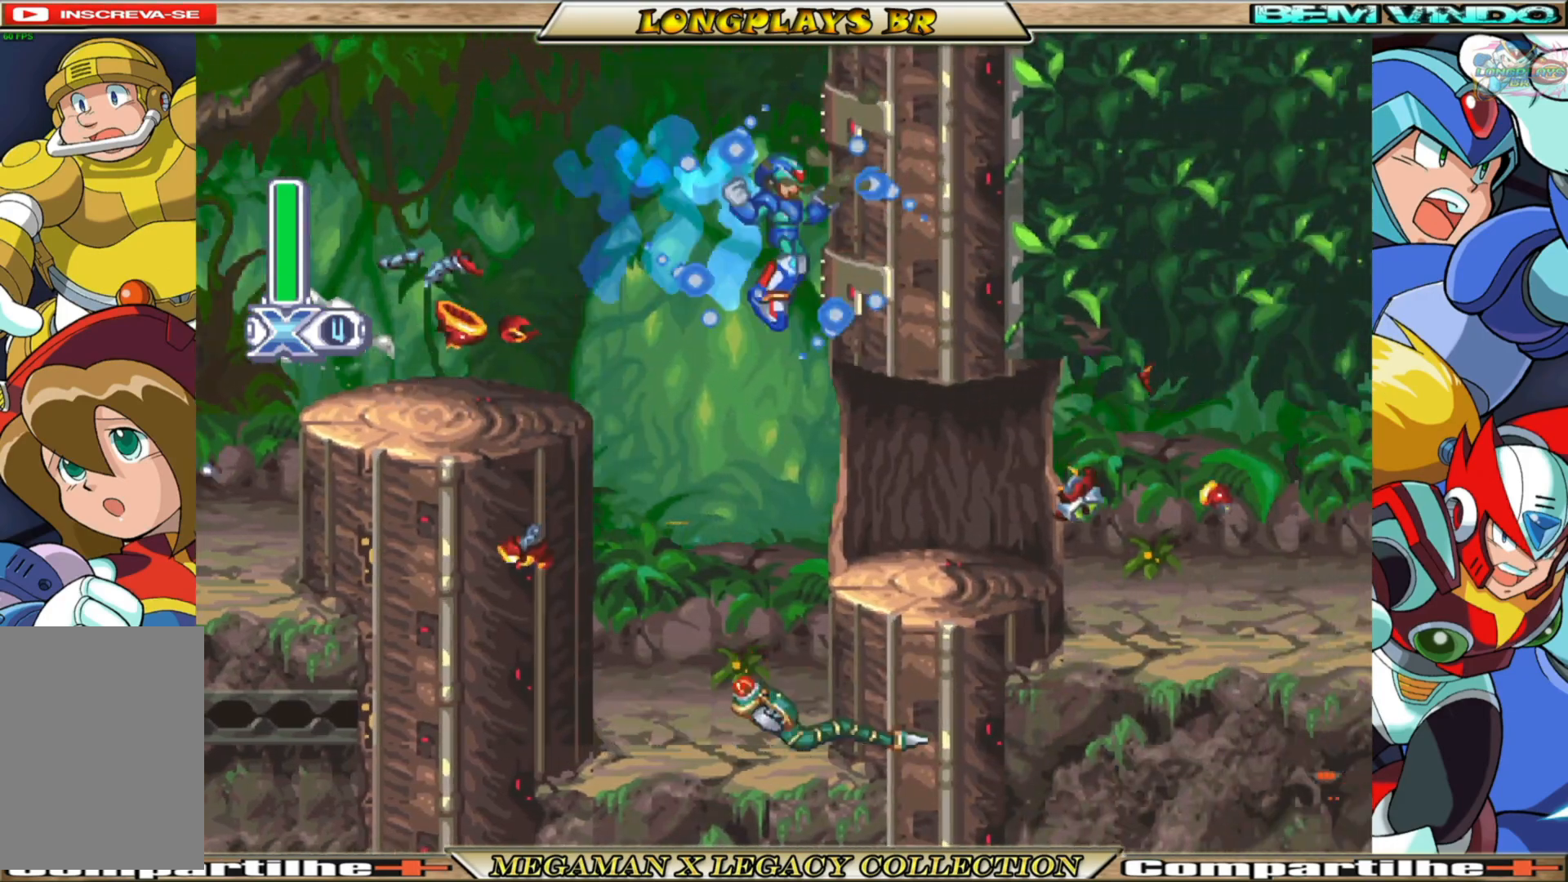
{"buttons": ["X", "DPAD_RIGHT"], "left_stick": "center", "right_stick": "center", "events": []}
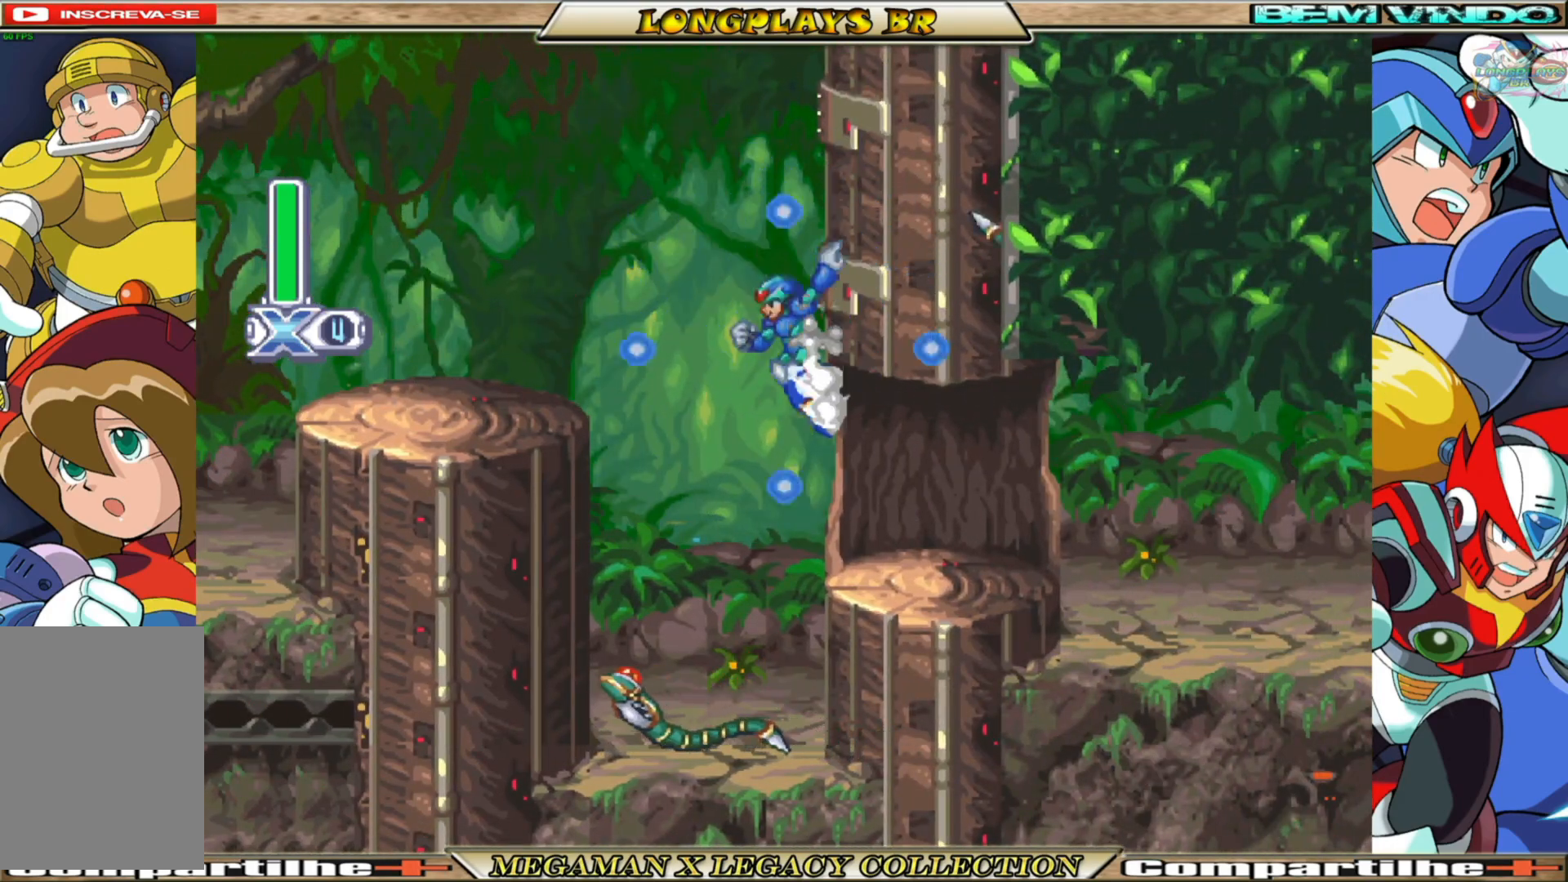
{"buttons": ["X", "DPAD_RIGHT"], "left_stick": "center", "right_stick": "center", "events": []}
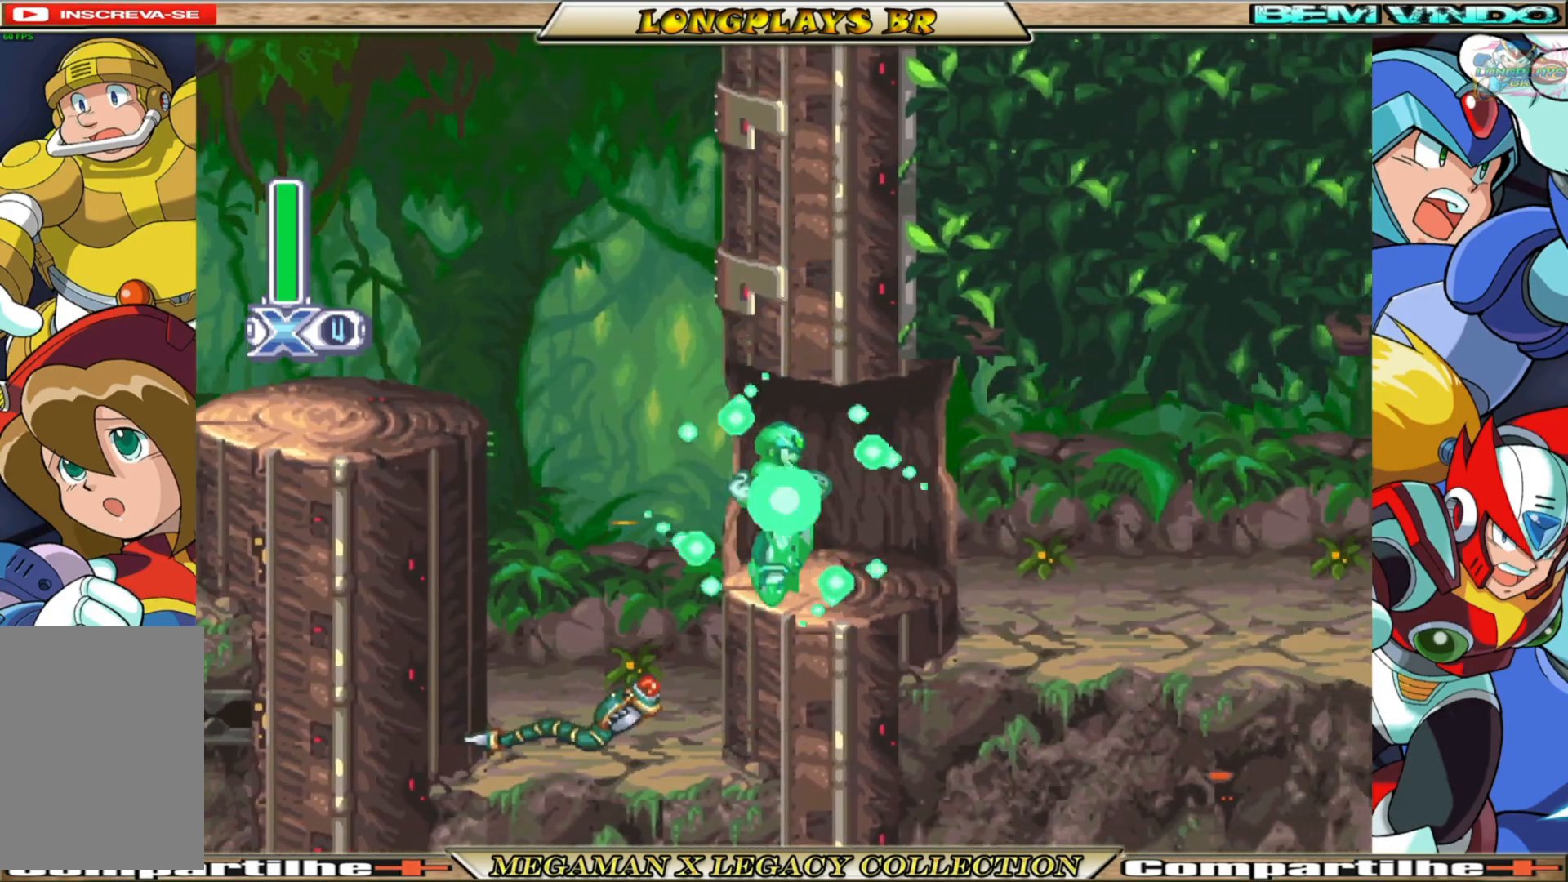
{"buttons": ["X", "DPAD_RIGHT"], "left_stick": "center", "right_stick": "center", "events": []}
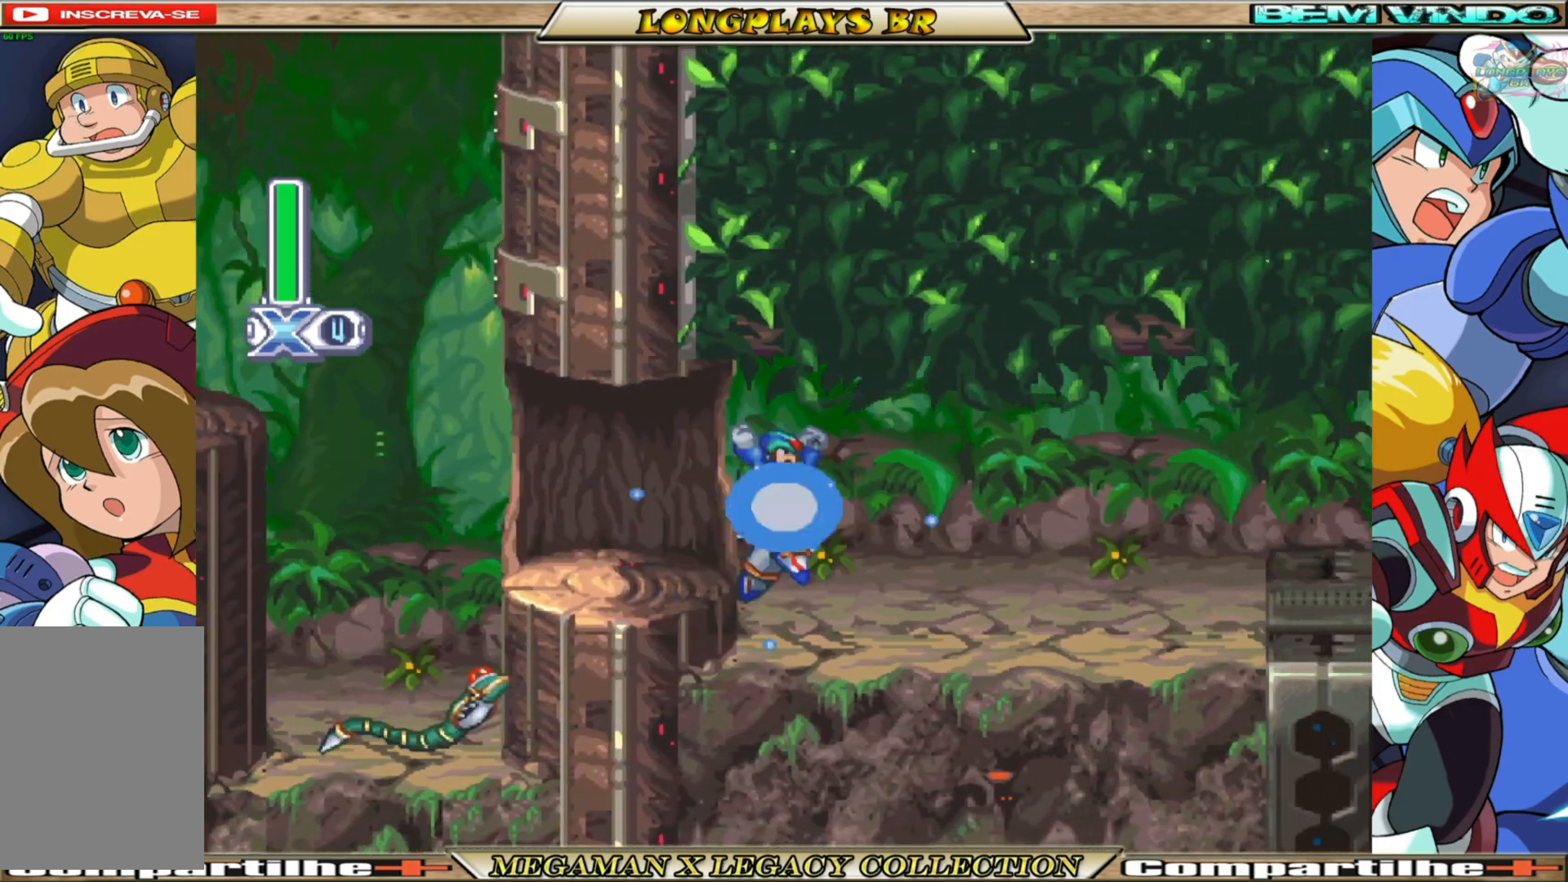
{"buttons": ["B", "X", "DPAD_RIGHT"], "left_stick": "center", "right_stick": "center", "events": [[83, "DPAD_RIGHT", "up"], [283, "DPAD_RIGHT", "down"], [467, "B", "down"]]}
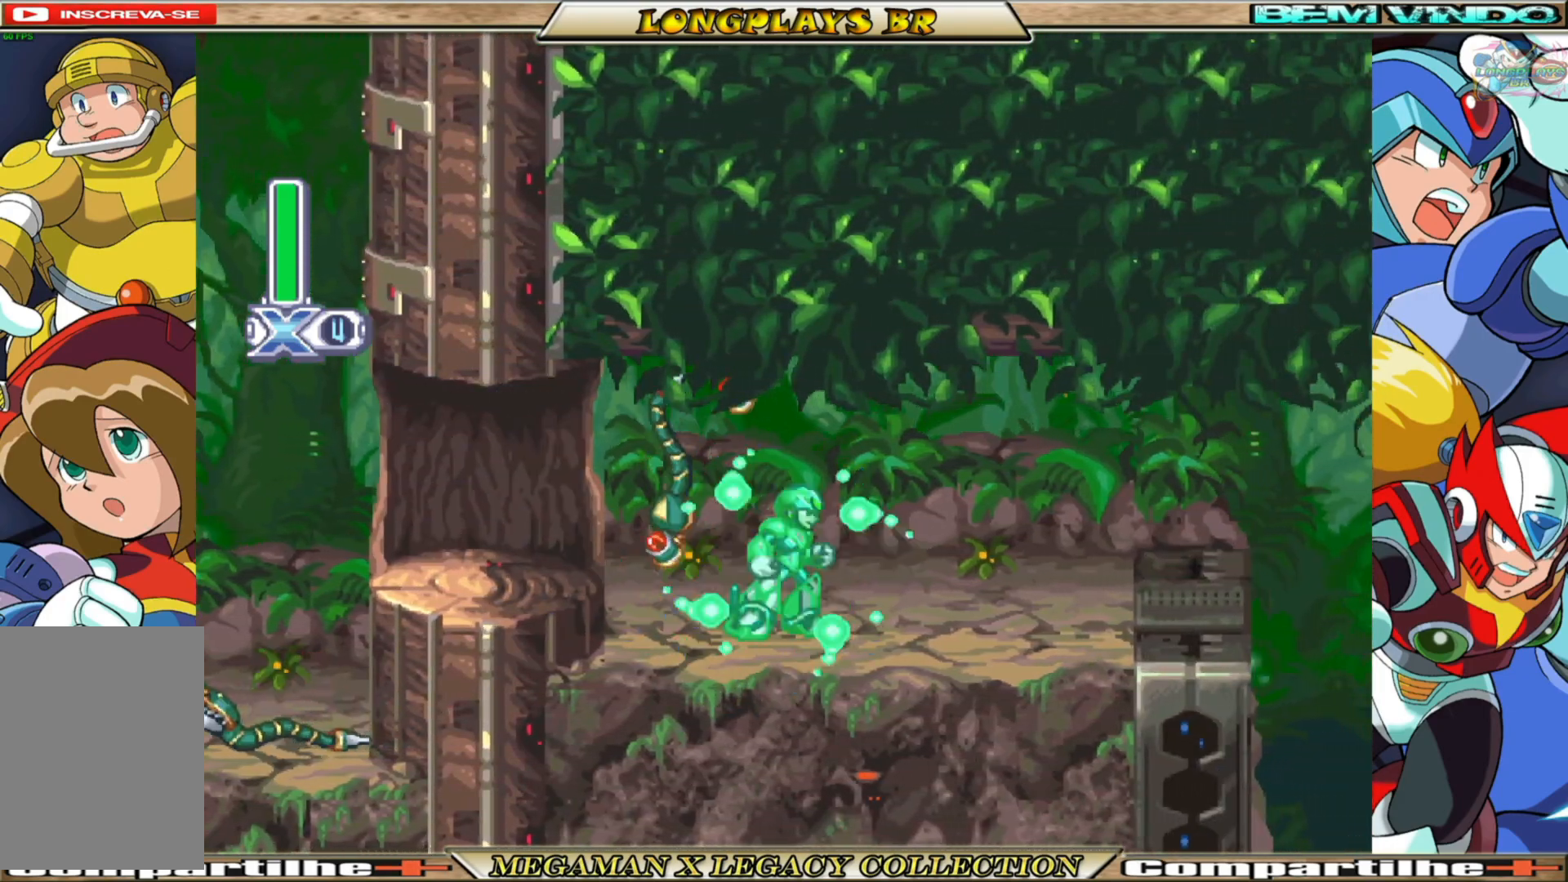
{"buttons": ["B", "X", "DPAD_RIGHT"], "left_stick": "center", "right_stick": "center", "events": []}
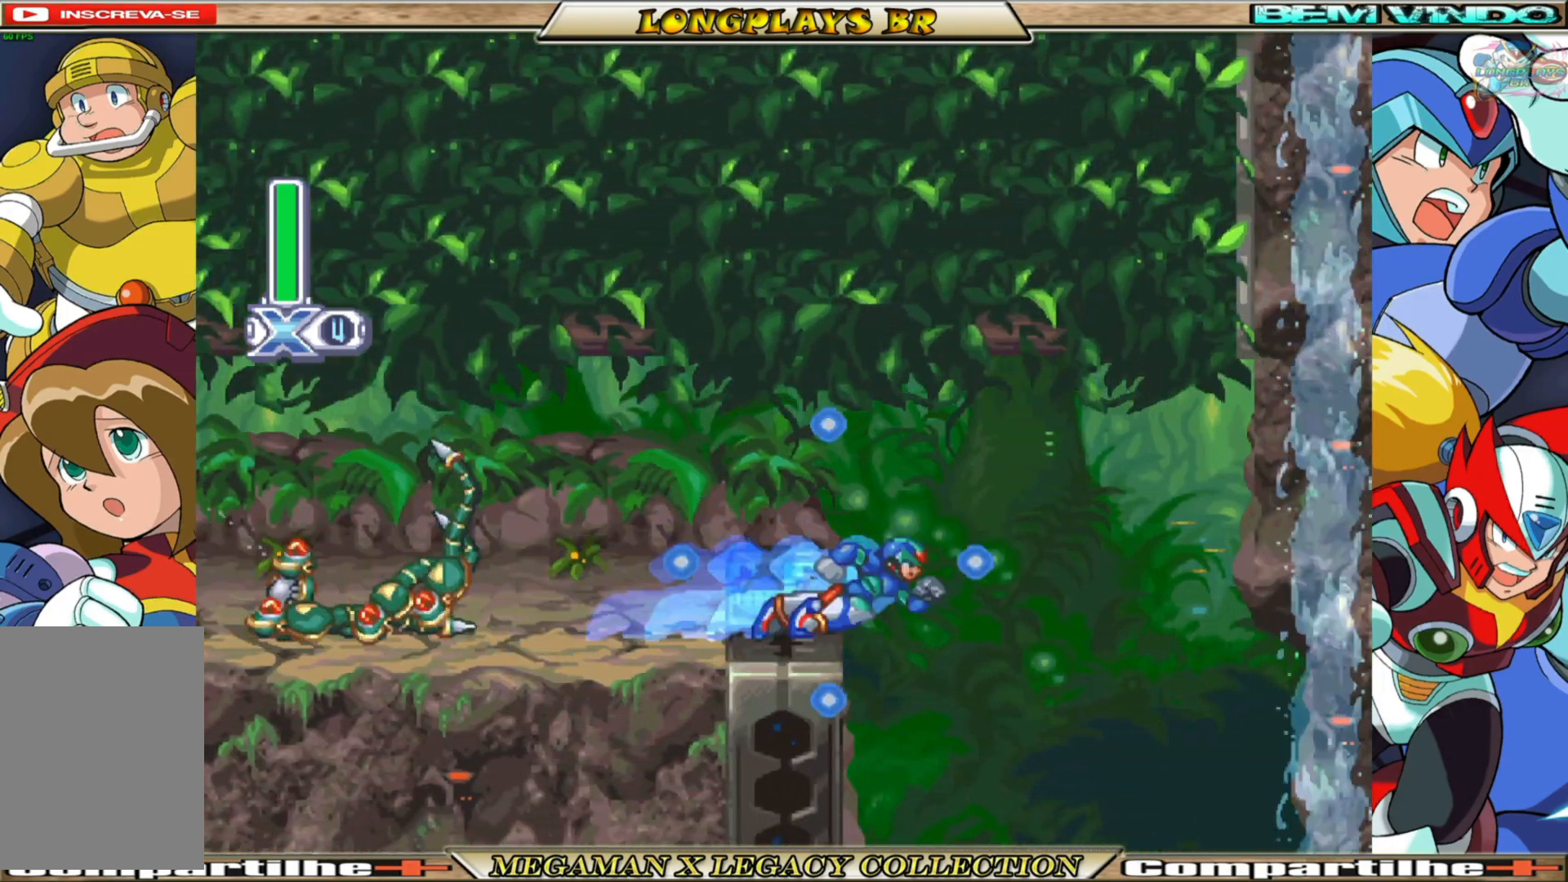
{"buttons": [], "left_stick": "center", "right_stick": "center", "events": [[17, "DPAD_RIGHT", "up"], [67, "DPAD_LEFT", "down"], [117, "B", "up"], [133, "X", "up"], [167, "DPAD_LEFT", "up"], [233, "X", "down"], [333, "X", "up"], [400, "X", "down"], [483, "X", "up"]]}
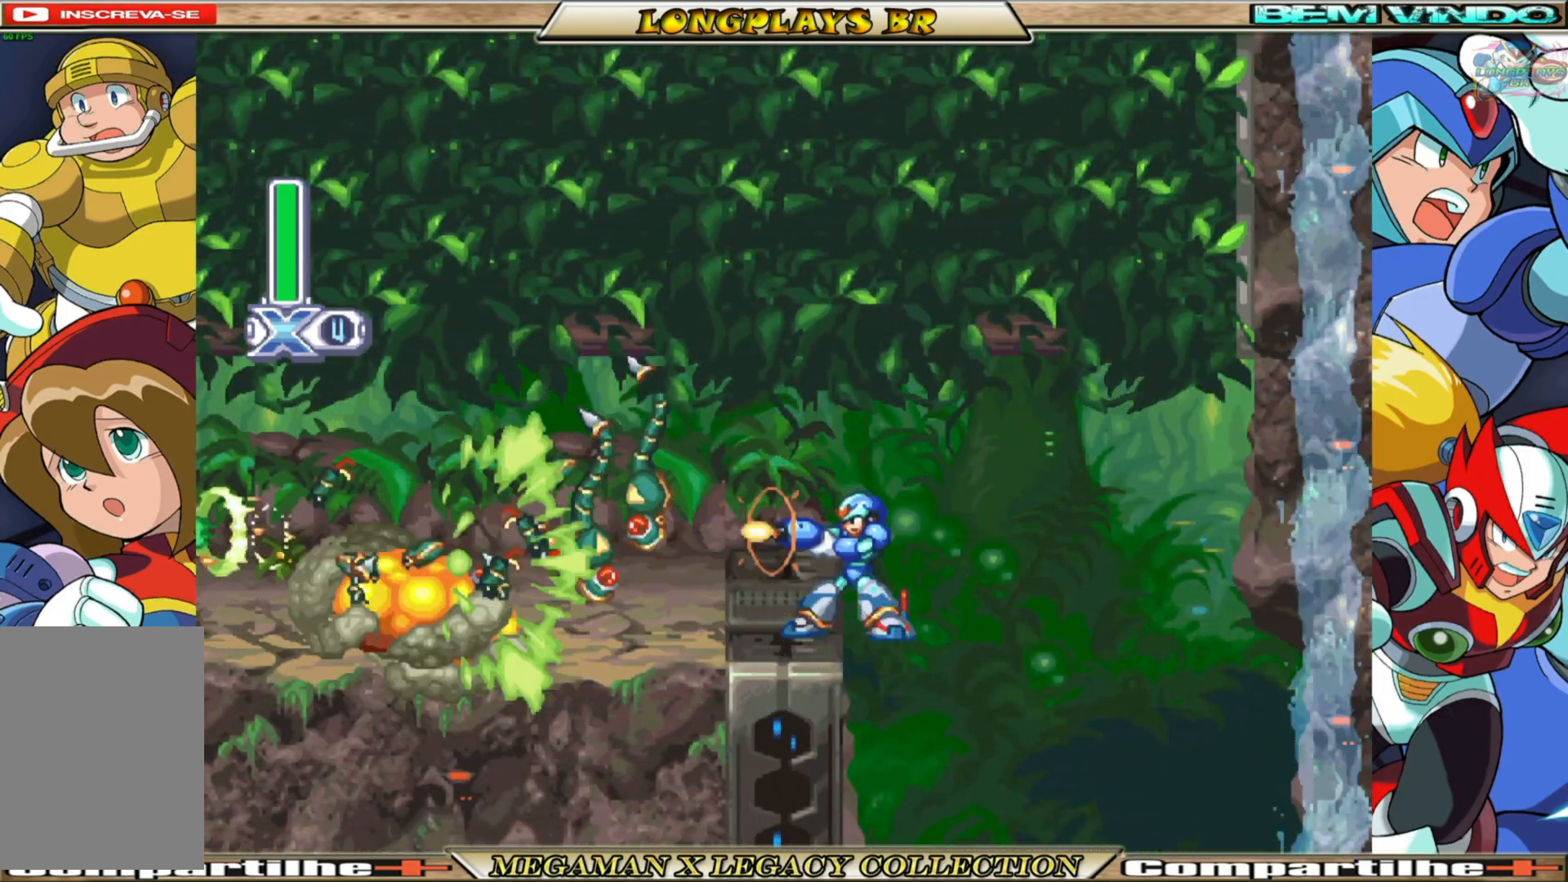
{"buttons": [], "left_stick": "center", "right_stick": "center", "events": [[50, "X", "down"], [150, "X", "up"], [250, "X", "down"], [317, "X", "up"], [400, "X", "down"], [483, "X", "up"]]}
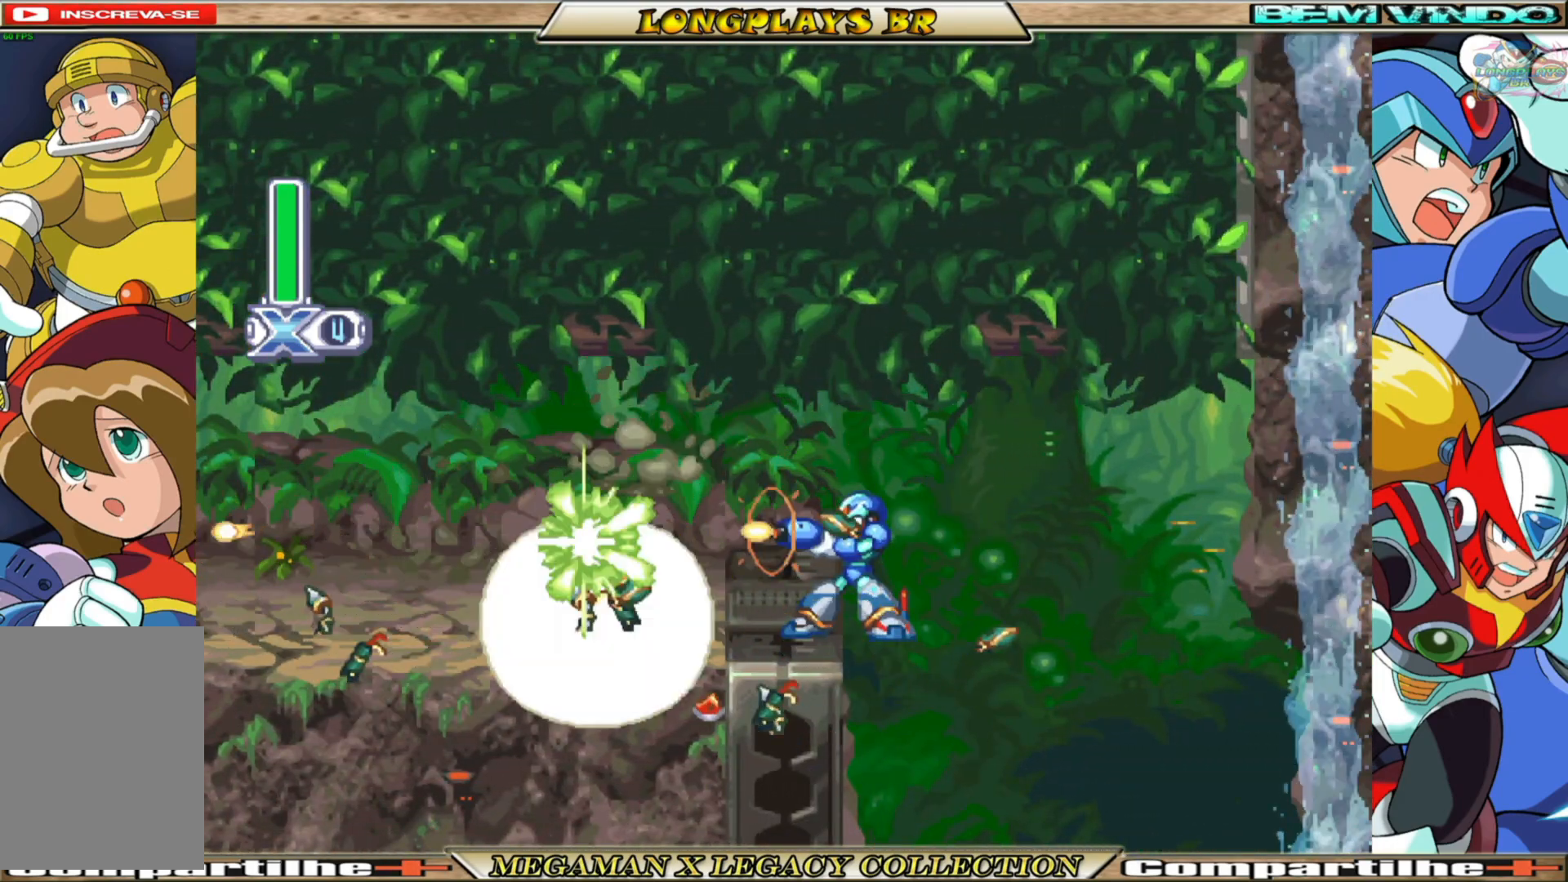
{"buttons": ["X"], "left_stick": "center", "right_stick": "center", "events": [[50, "X", "down"], [83, "DPAD_RIGHT", "down"], [200, "B", "down"], [450, "B", "up"], [467, "DPAD_RIGHT", "up"]]}
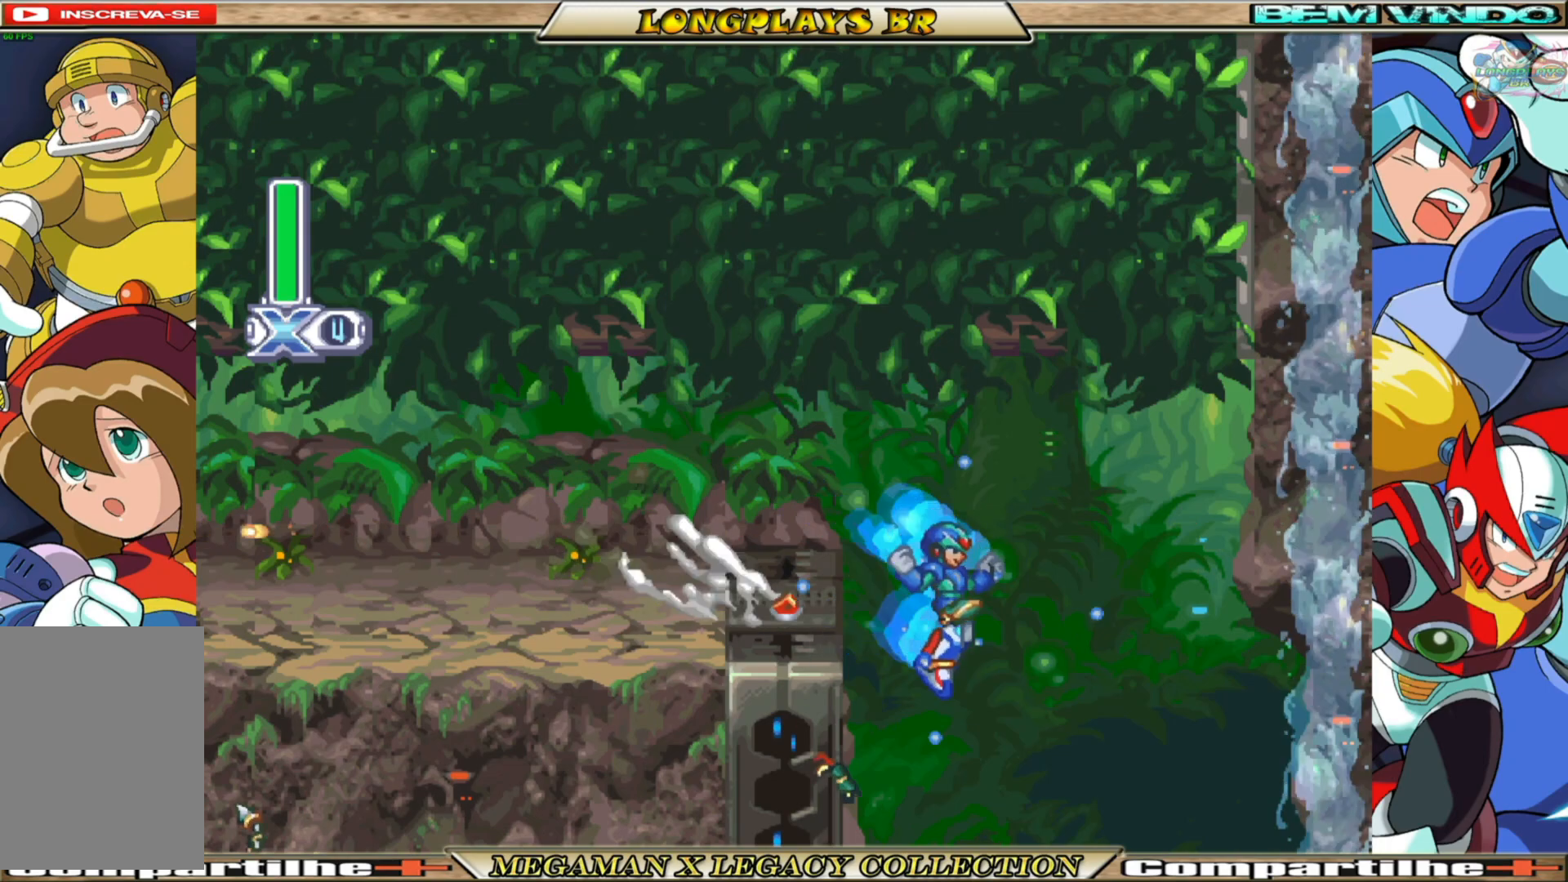
{"buttons": ["X"], "left_stick": "center", "right_stick": "center", "events": [[300, "DPAD_RIGHT", "down"], [483, "DPAD_RIGHT", "up"]]}
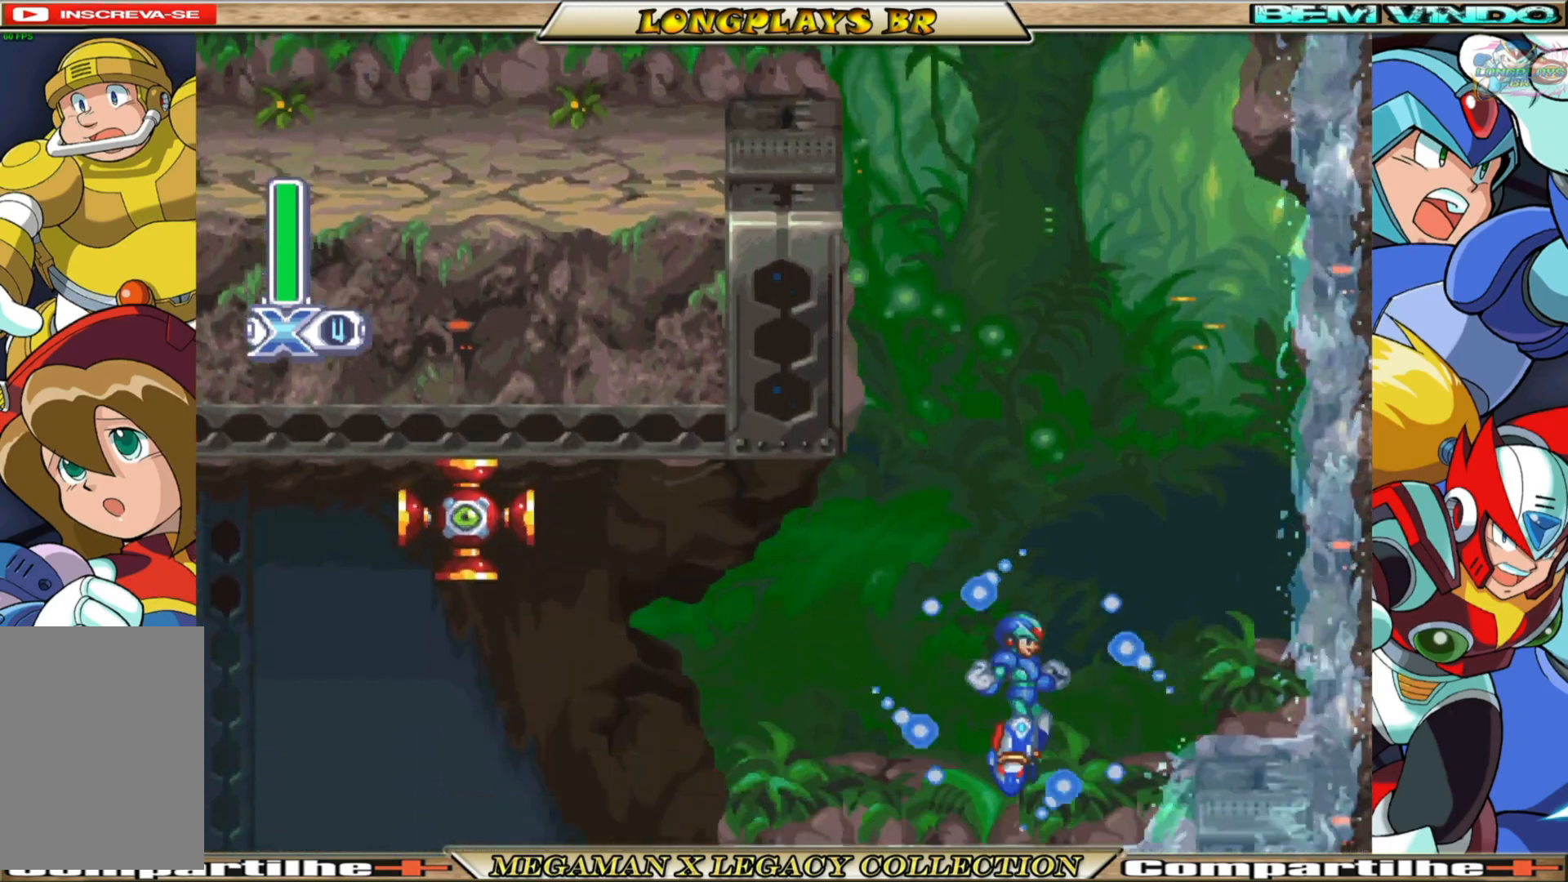
{"buttons": ["A", "B", "X", "DPAD_LEFT"], "left_stick": "center", "right_stick": "center", "events": [[150, "DPAD_LEFT", "down"], [367, "B", "down"], [417, "A", "down"]]}
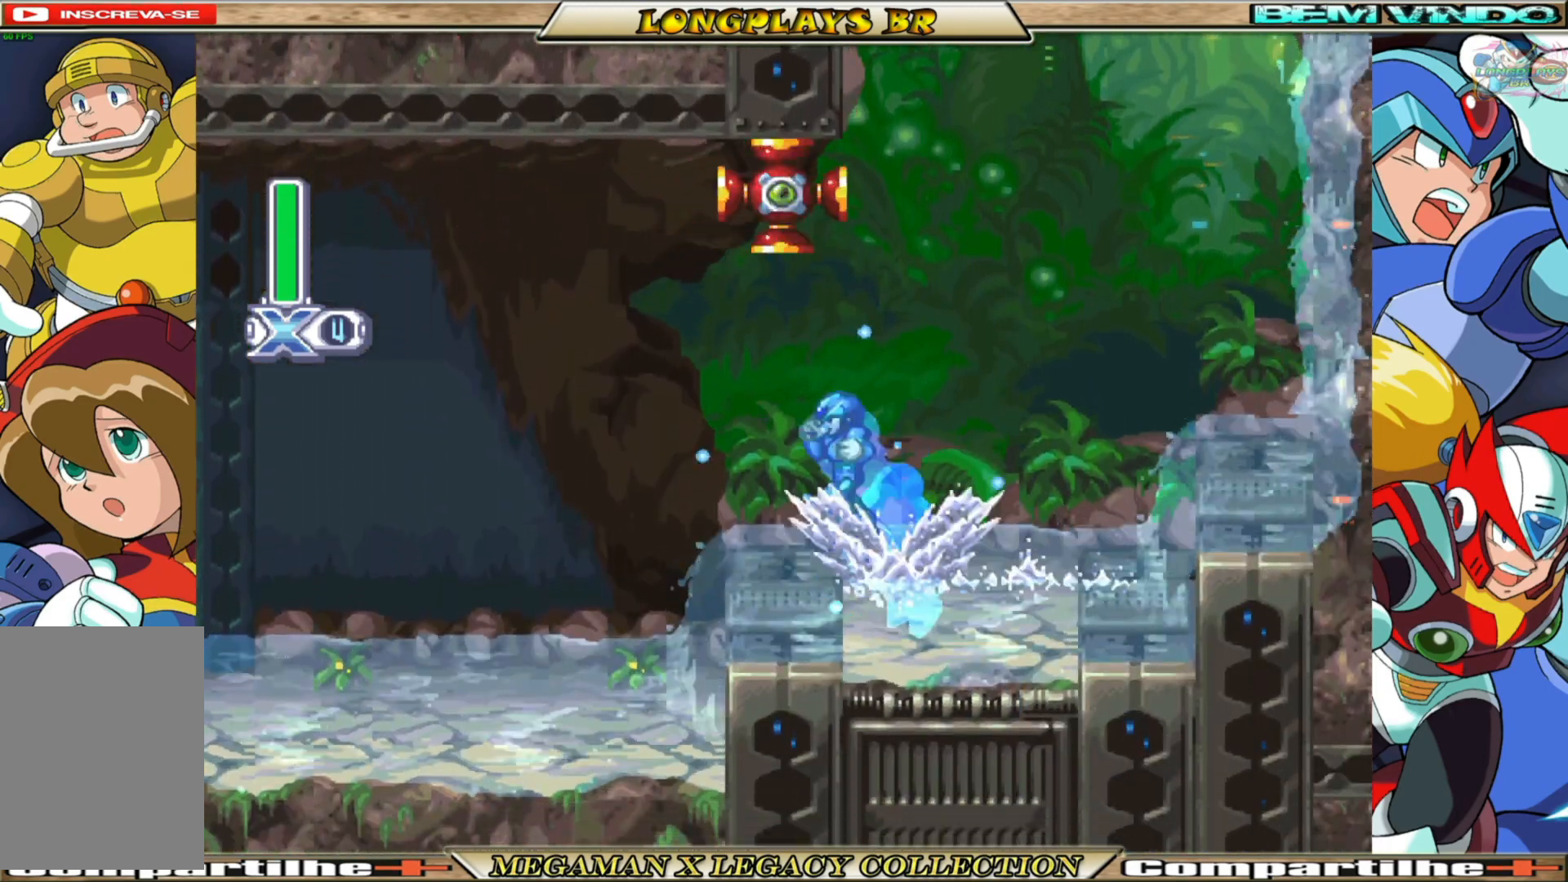
{"buttons": ["X", "DPAD_LEFT"], "left_stick": "center", "right_stick": "center", "events": [[83, "DPAD_LEFT", "up"], [167, "A", "up"], [167, "B", "up"], [417, "DPAD_LEFT", "down"]]}
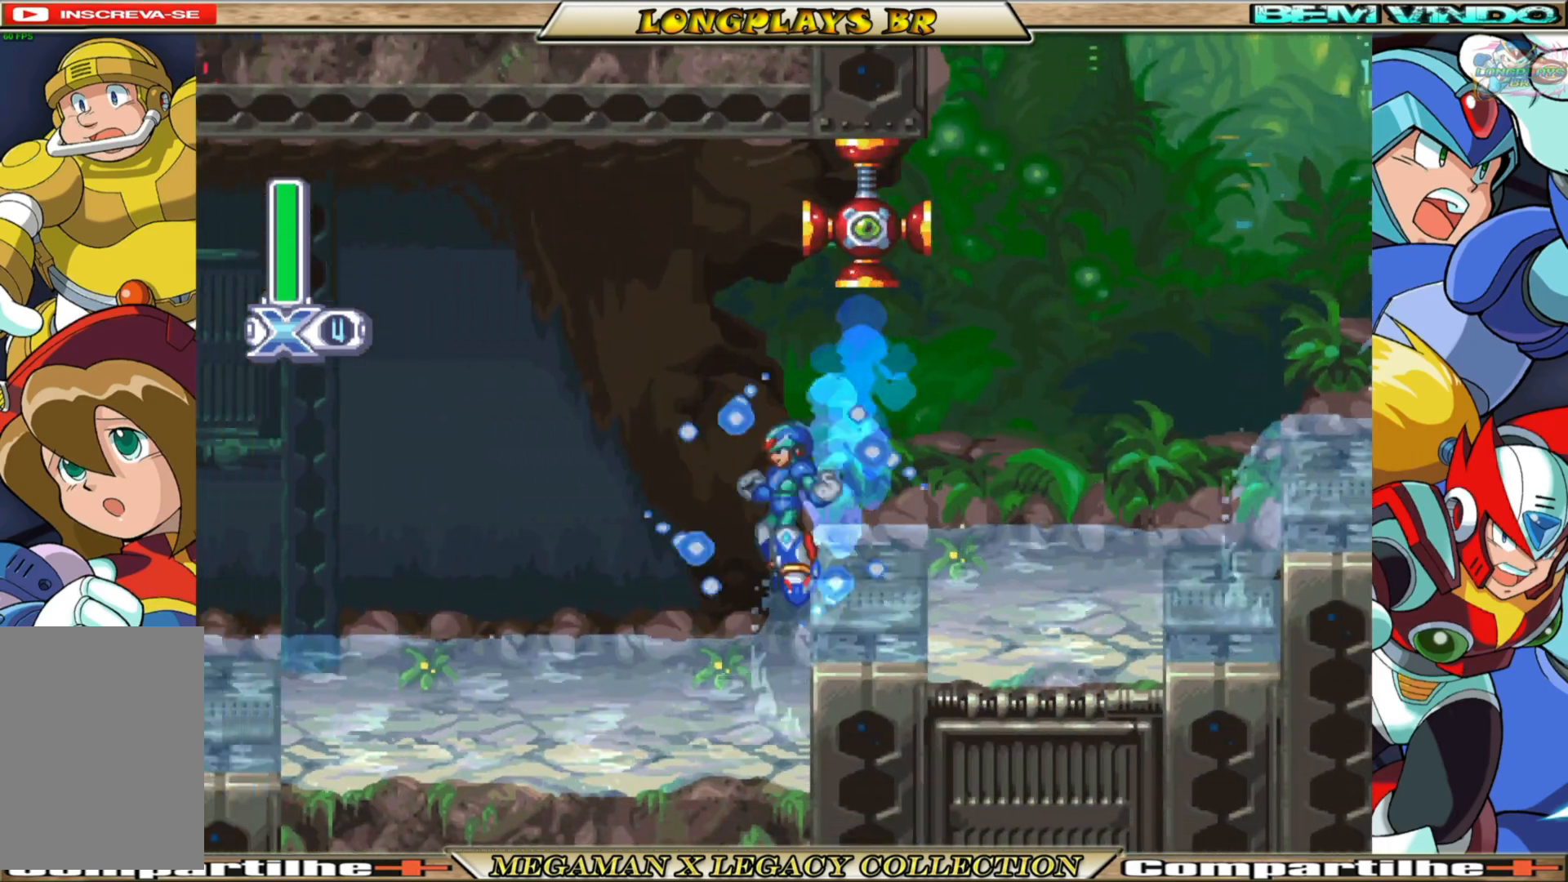
{"buttons": ["A", "B", "X", "DPAD_LEFT"], "left_stick": "center", "right_stick": "center", "events": [[467, "B", "down"], [483, "A", "down"]]}
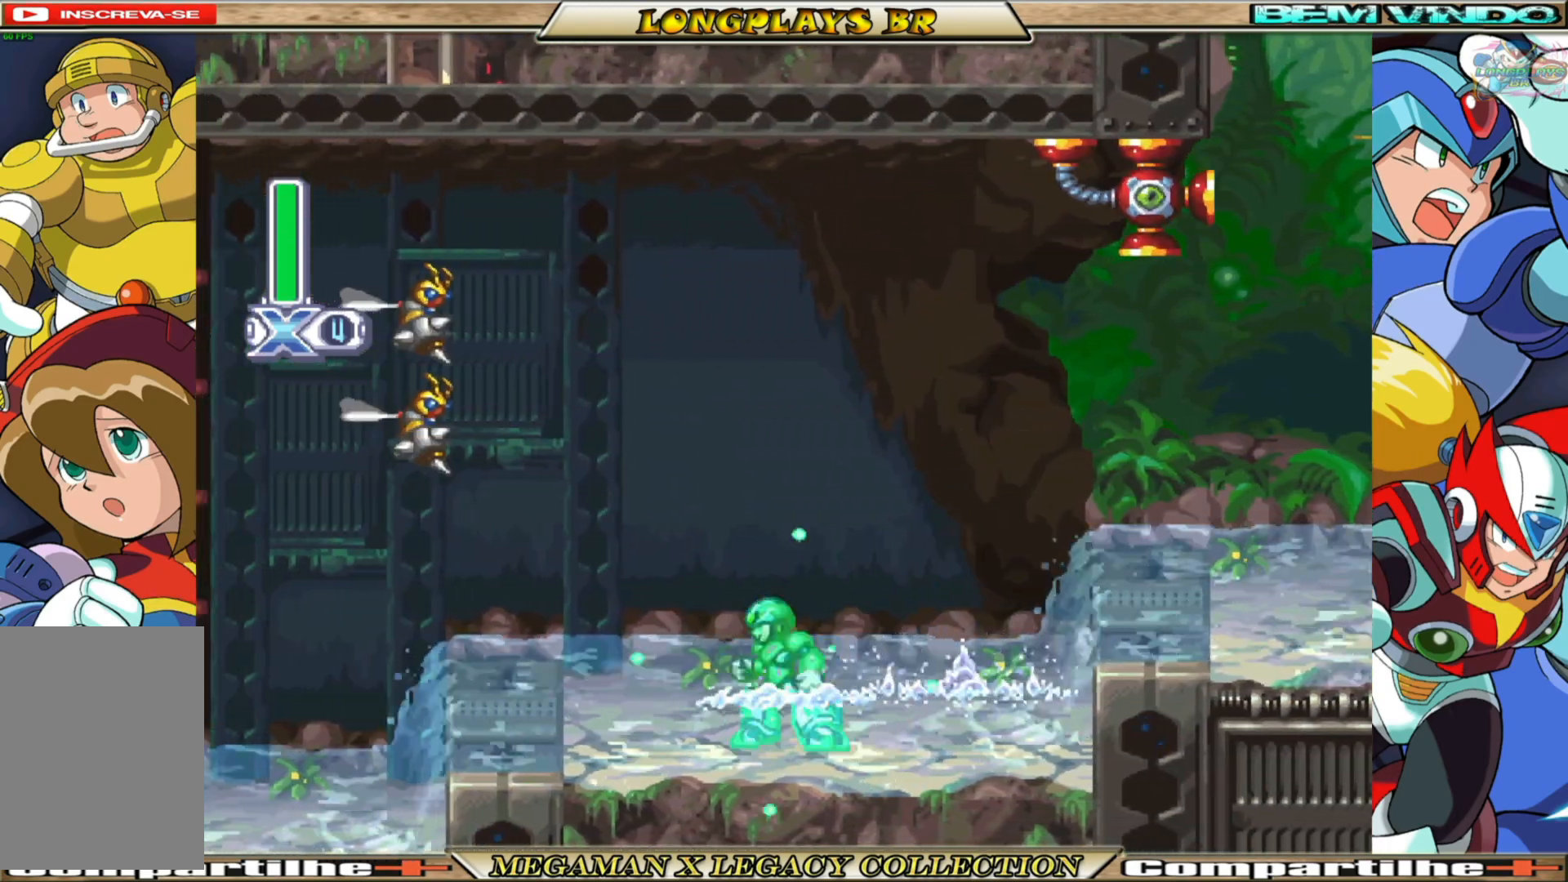
{"buttons": ["X", "DPAD_LEFT"], "left_stick": "center", "right_stick": "center", "events": [[183, "DPAD_LEFT", "up"], [217, "A", "up"], [217, "B", "up"], [233, "X", "up"], [317, "X", "down"], [383, "DPAD_LEFT", "down"]]}
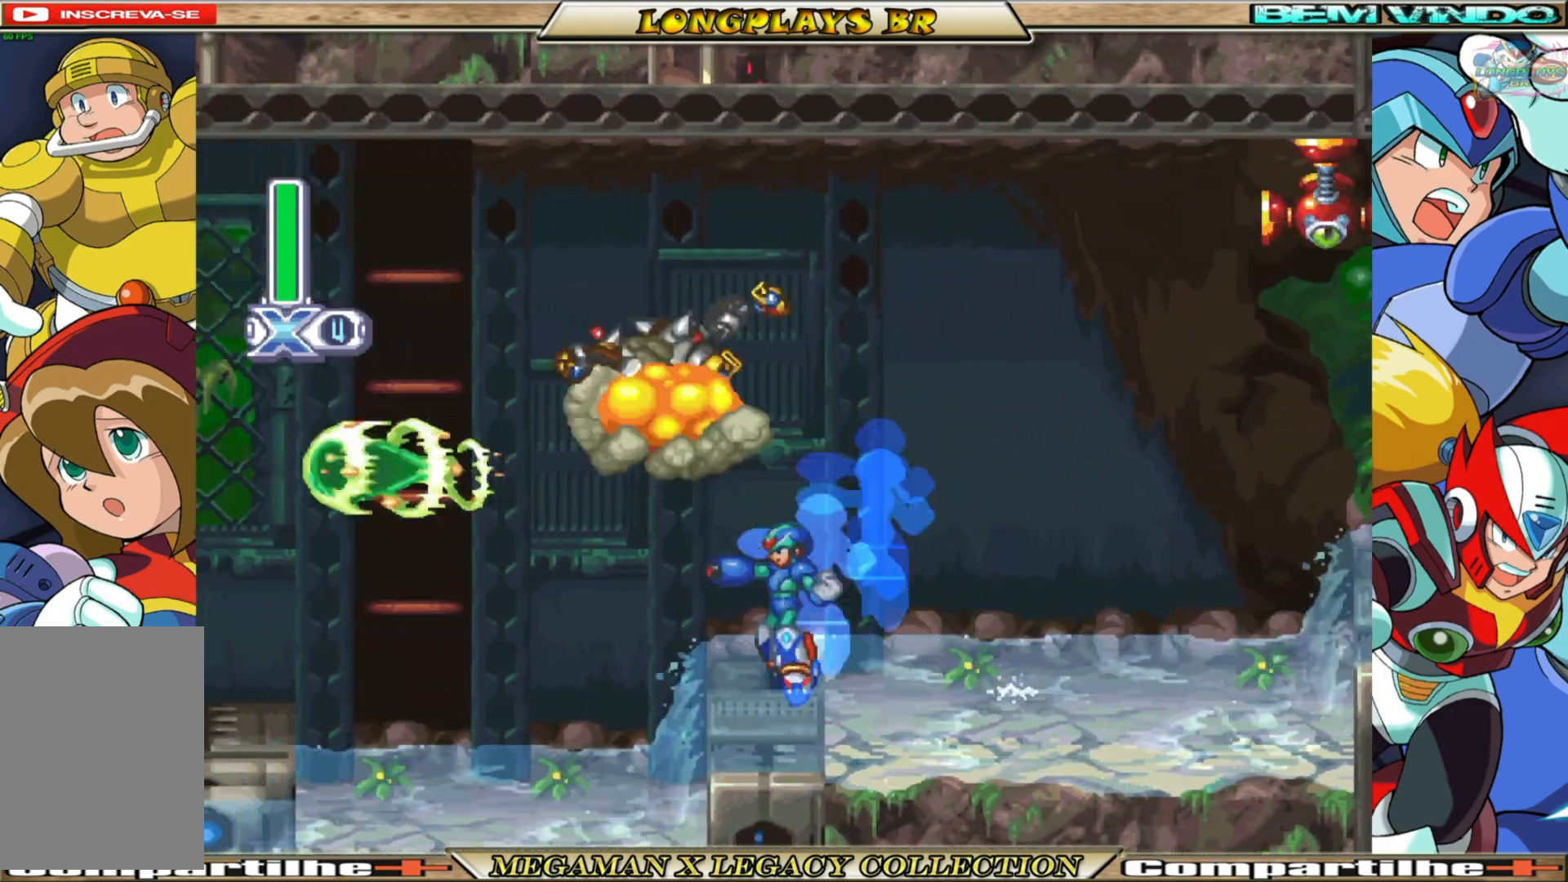
{"buttons": ["X", "DPAD_LEFT"], "left_stick": "center", "right_stick": "center", "events": [[217, "B", "down"], [467, "B", "up"]]}
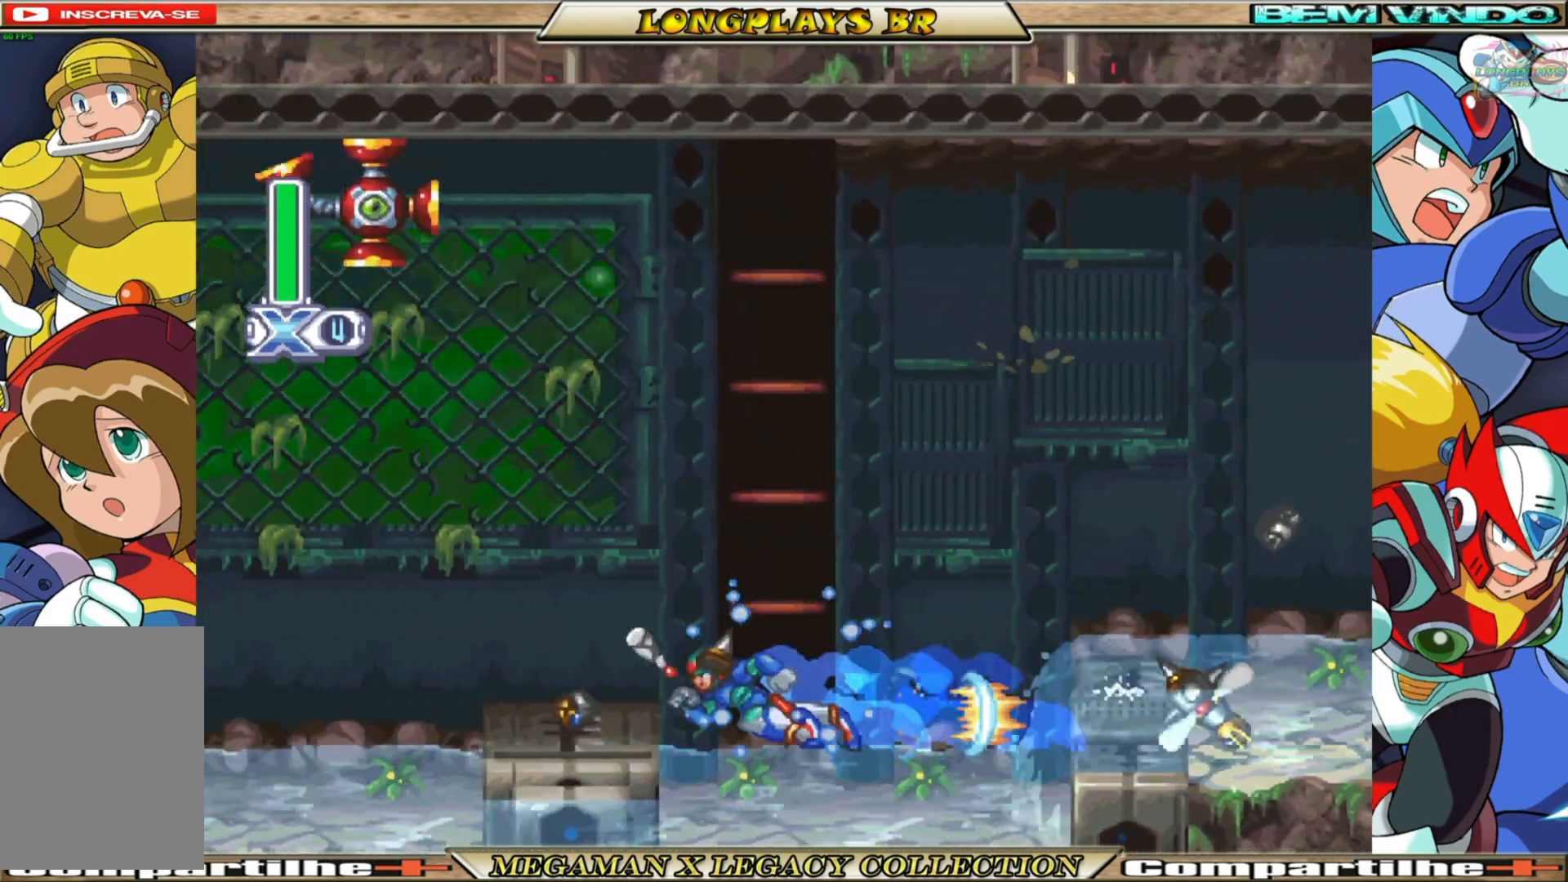
{"buttons": ["X", "DPAD_LEFT"], "left_stick": "center", "right_stick": "center", "events": [[183, "B", "down"], [200, "A", "down"], [400, "B", "up"], [417, "A", "up"]]}
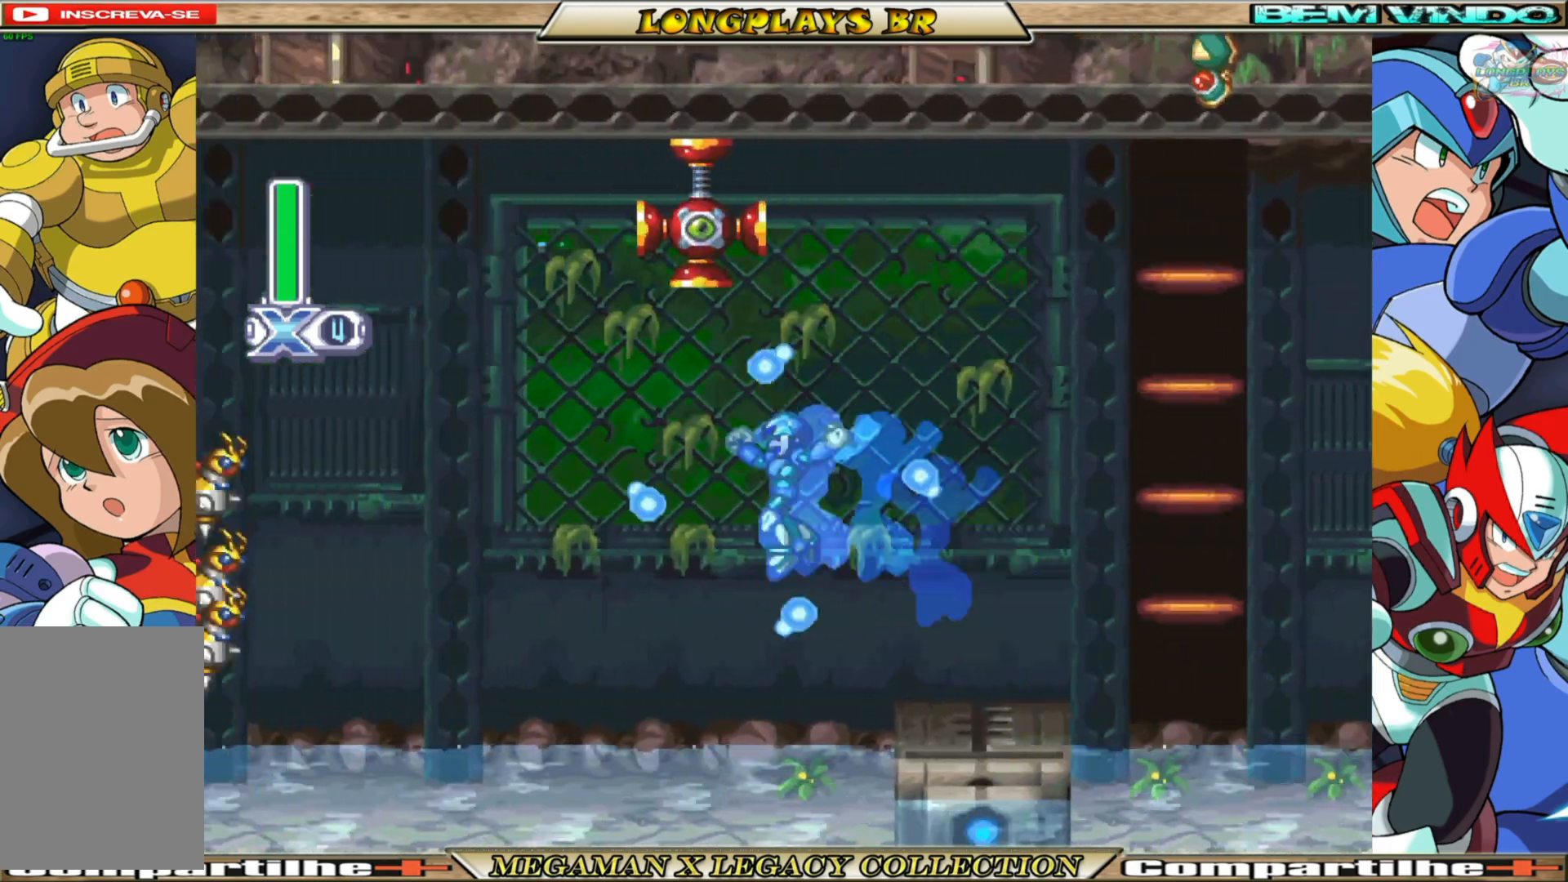
{"buttons": ["A", "B", "X"], "left_stick": "center", "right_stick": "center", "events": [[400, "DPAD_LEFT", "up"], [433, "A", "down"], [433, "B", "down"]]}
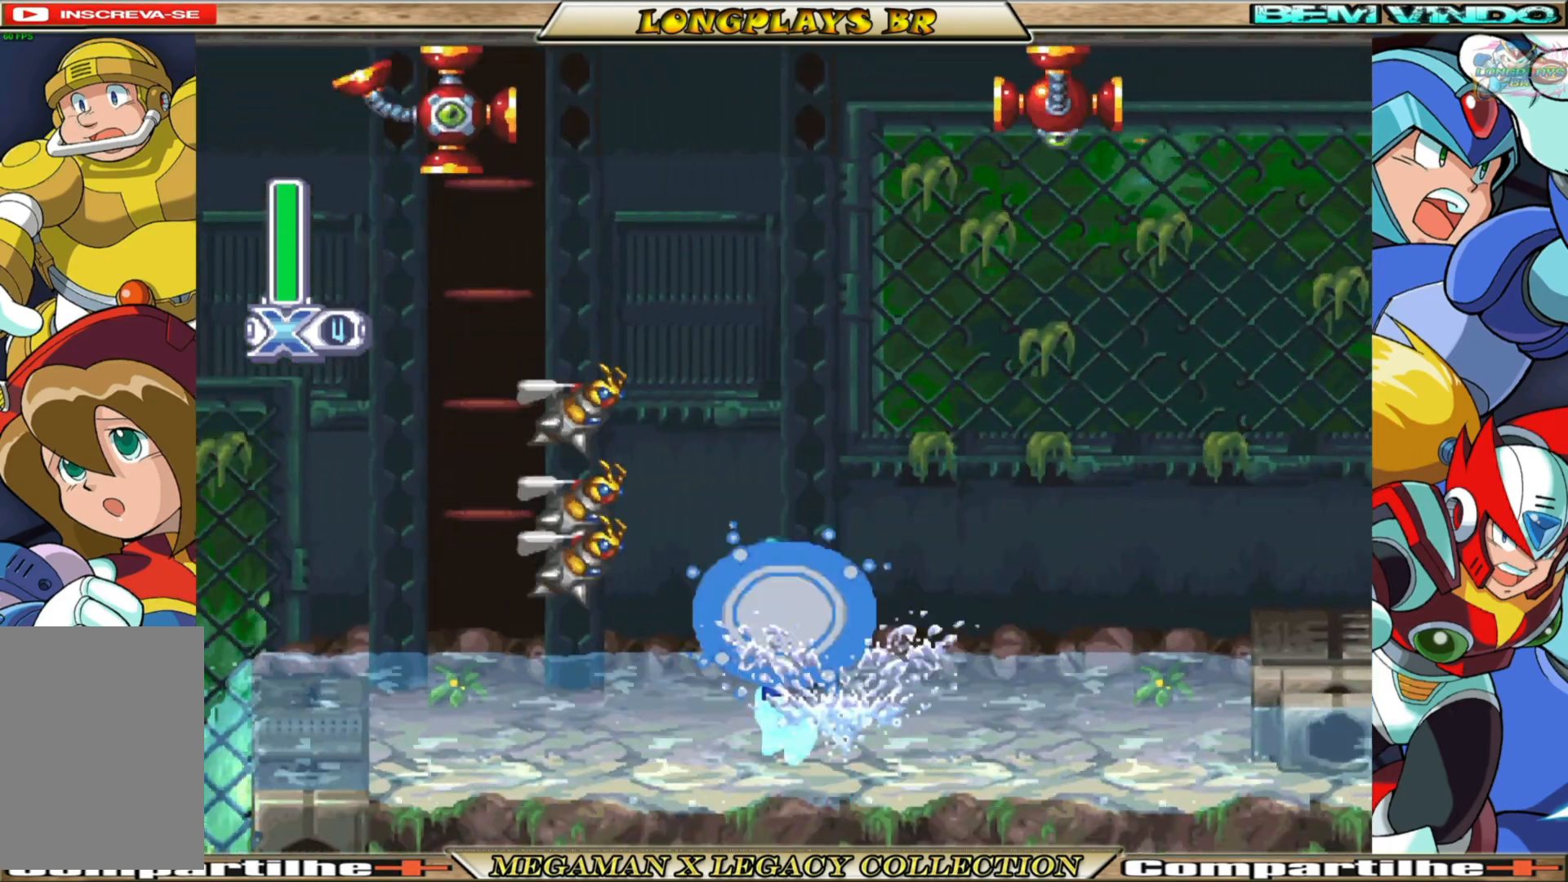
{"buttons": ["B", "X", "DPAD_LEFT"], "left_stick": "center", "right_stick": "center", "events": [[50, "A", "up"], [50, "B", "up"], [50, "X", "up"], [150, "X", "down"], [317, "DPAD_LEFT", "down"], [483, "B", "down"]]}
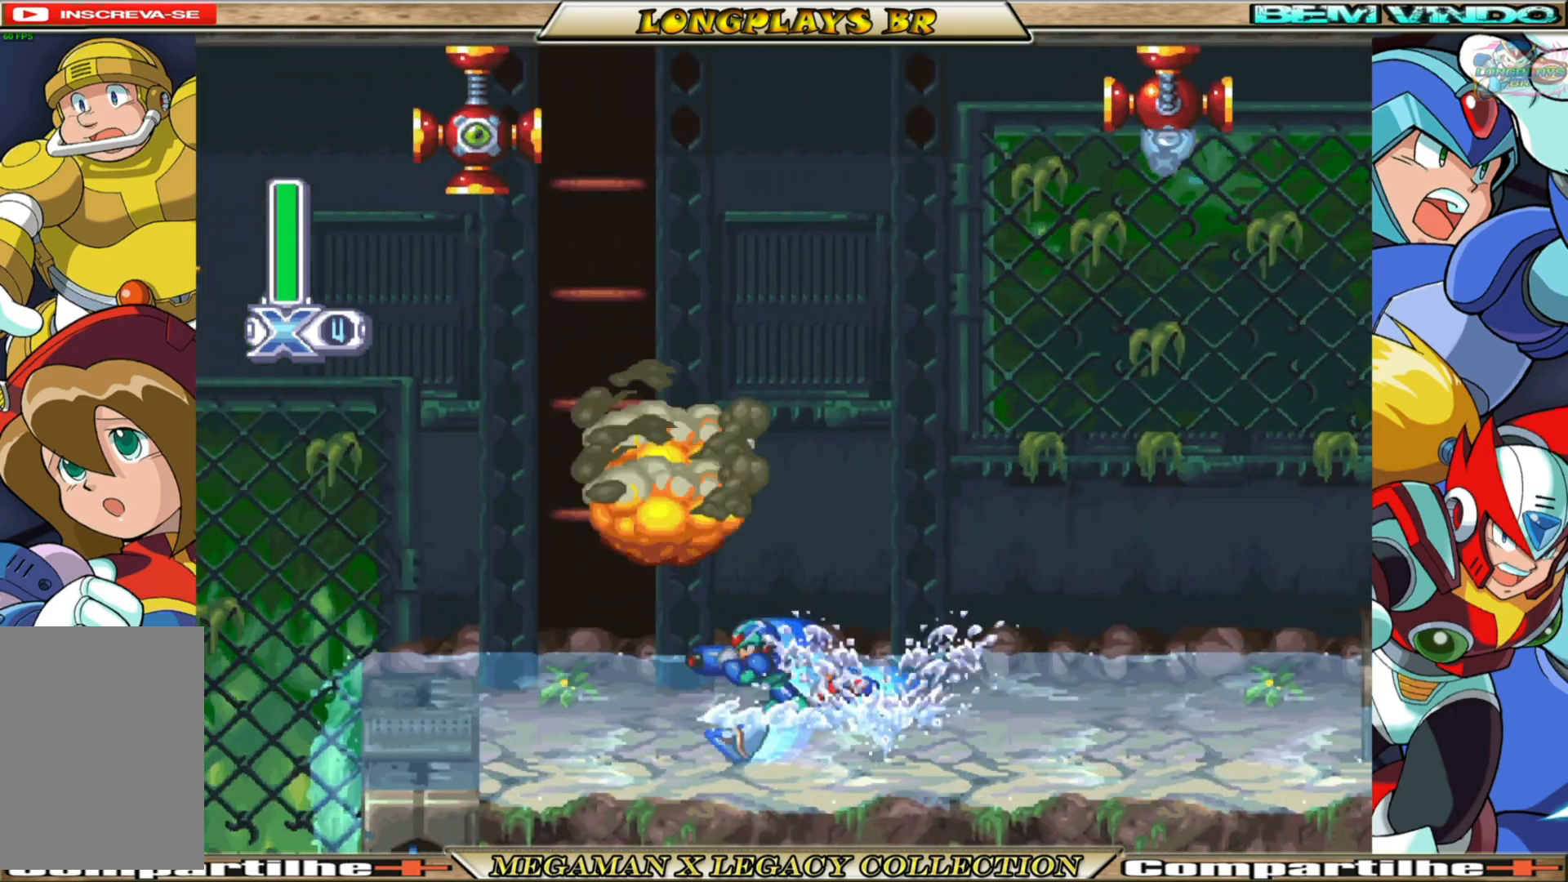
{"buttons": ["A", "B", "X", "DPAD_LEFT"], "left_stick": "center", "right_stick": "center", "events": [[367, "A", "down"]]}
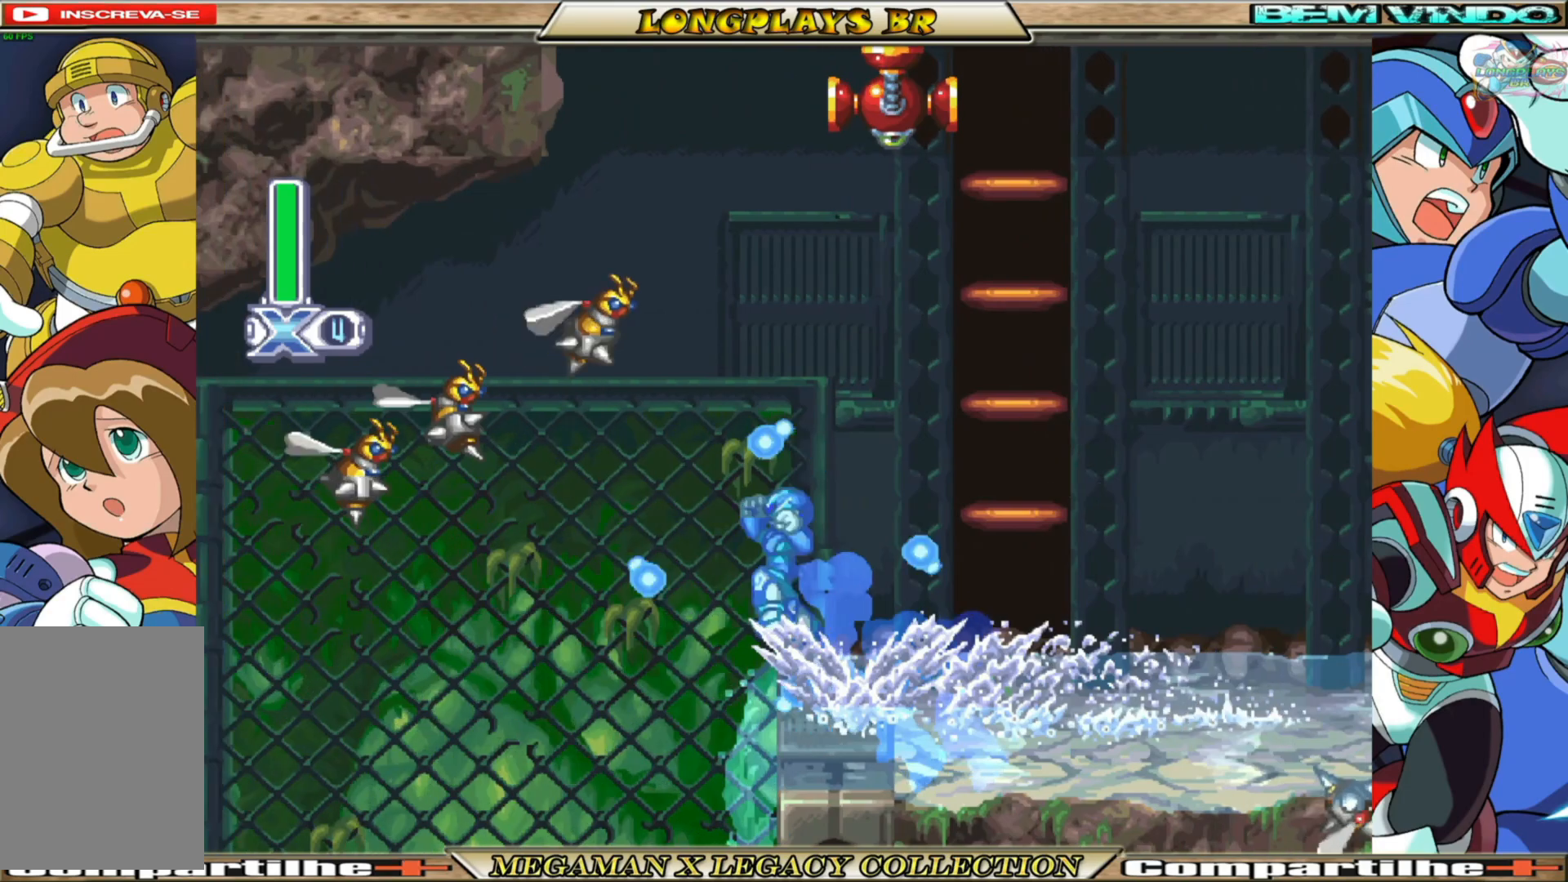
{"buttons": ["X"], "left_stick": "center", "right_stick": "center", "events": [[17, "A", "up"], [17, "B", "up"], [200, "DPAD_LEFT", "up"]]}
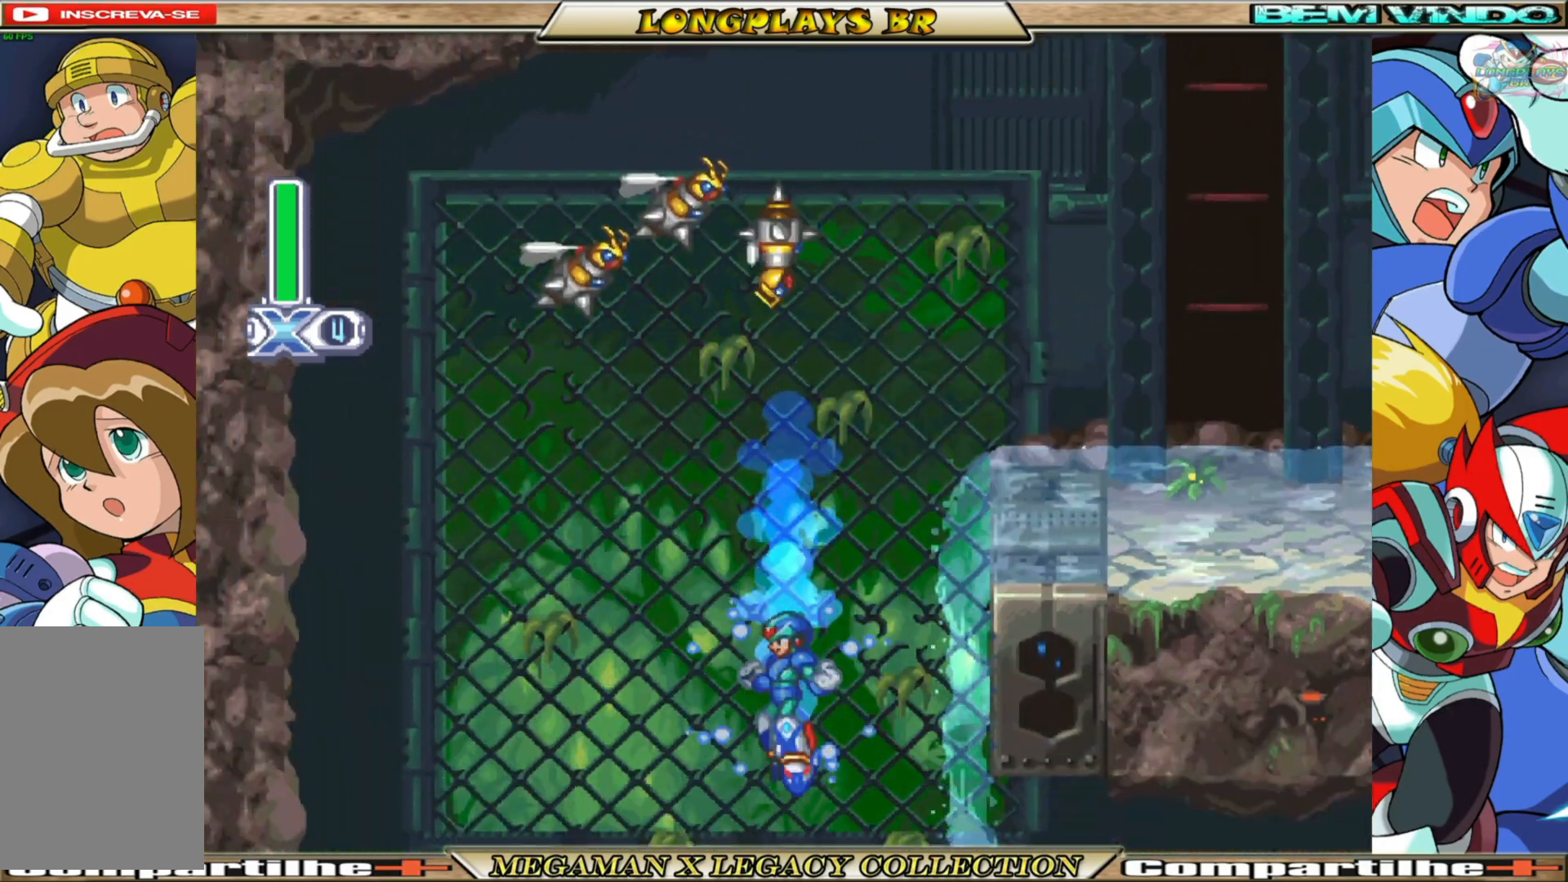
{"buttons": ["A", "B", "X", "DPAD_RIGHT"], "left_stick": "center", "right_stick": "center", "events": [[250, "DPAD_RIGHT", "down"], [367, "A", "down"], [367, "B", "down"]]}